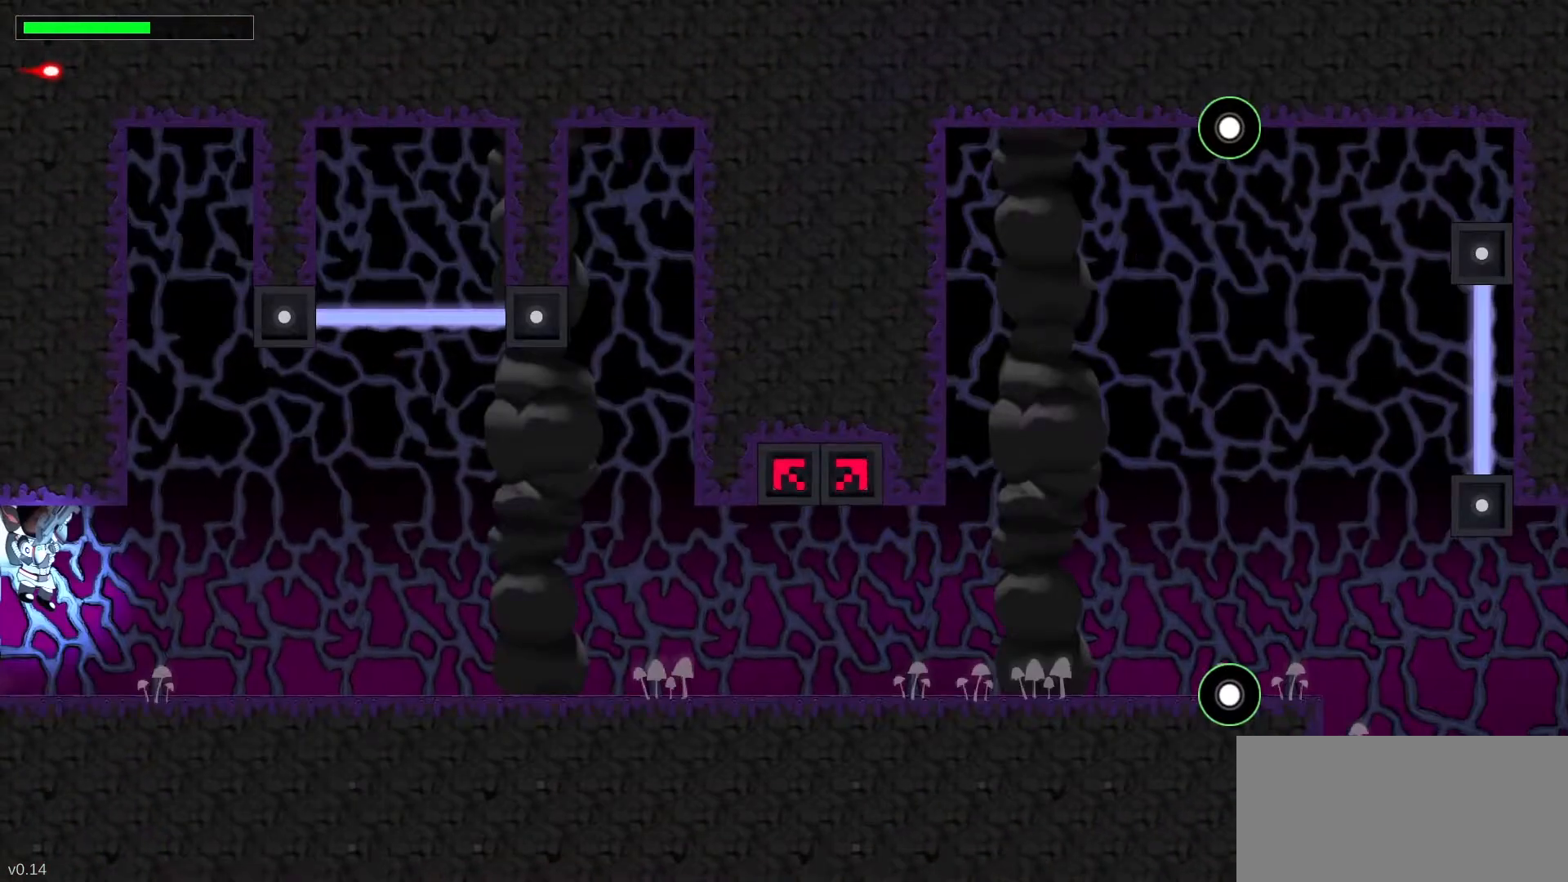
Gameplay with keyboard; each line is a JSON object with the keys held at the frame after it. "events" lists presses ("down") and releases ("up") of ".", "/", "0", "1", "2", "3", "4", "5", "6", "7", "8", "9", "a", "alt_l", "alt_r", "b", "backslash", "backspace", "c", "caps_lock", "comma", "ctrl_l", "ctrl_r", "d", "down", "e", "equals", "escape", "f", "f1", "f10", "f11", "f12", "f2", "f3", "f4", "f5", "f6", "f7", "f8", "f9", "g", "h", "i", "j", "k", "l", "lbracket", "left", "m", "minus", "n", "p", "q", "quote", "r", "rbracket", "return", "right", "s", "semicolon", "shift_l", "shift_r", "space", "super", "t", "tab", "tilde", "u", "up", "v", "w", "x", "y" and "z" between this image and that frame as [ms after this image, input, new state], when the widget could be followed in between. No other keys are recorded. Mouse input is not recorded. Not read: o.
{"keys": ["right", "up"], "events": [[50, "c", "up"]]}
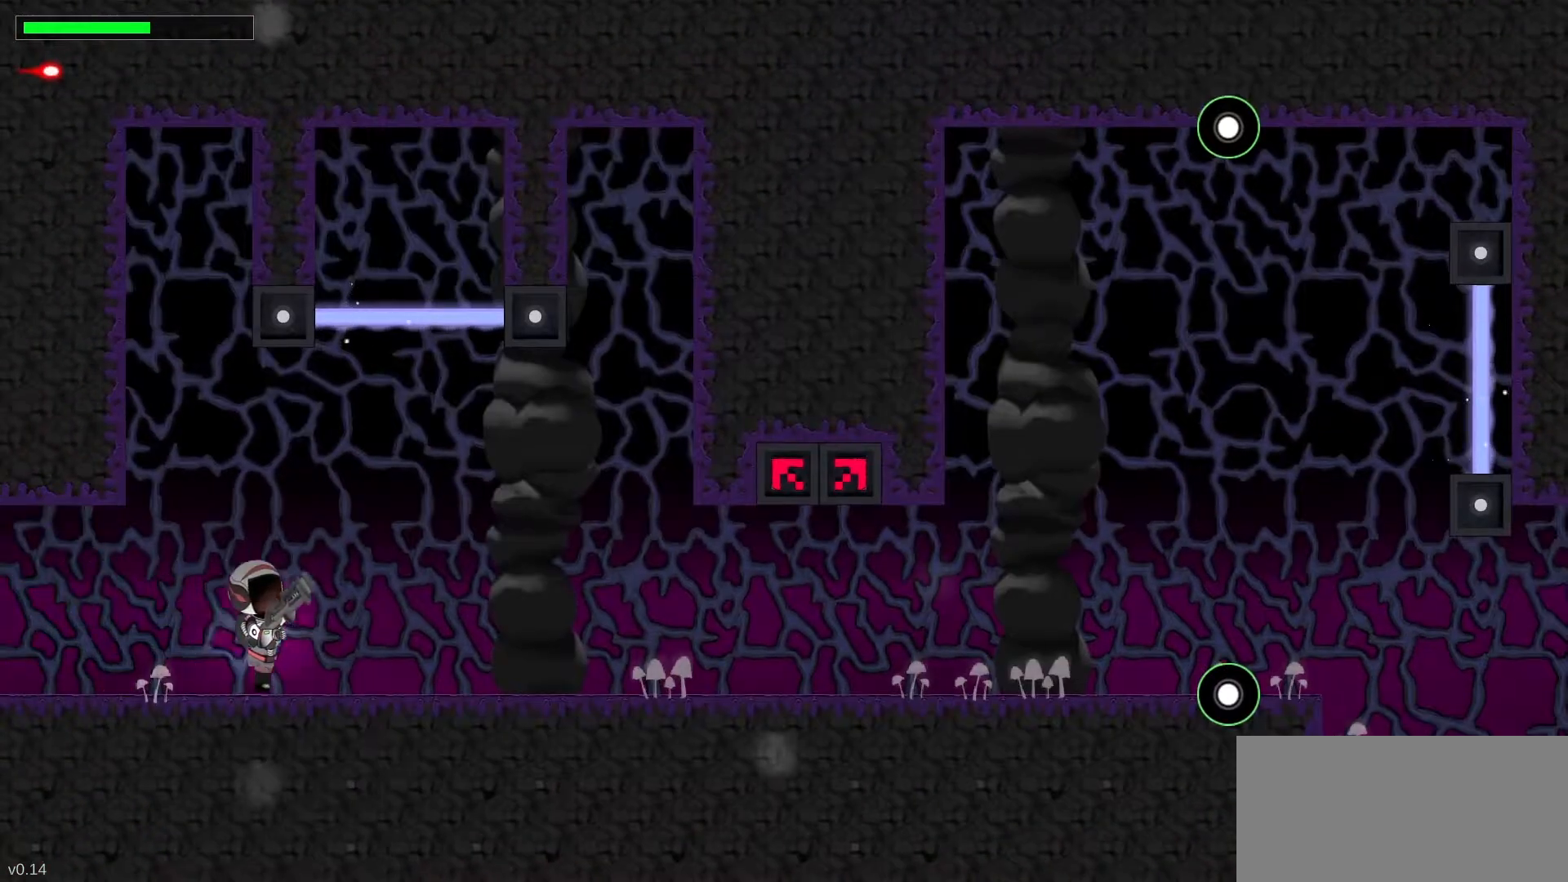
{"keys": ["right", "up"], "events": []}
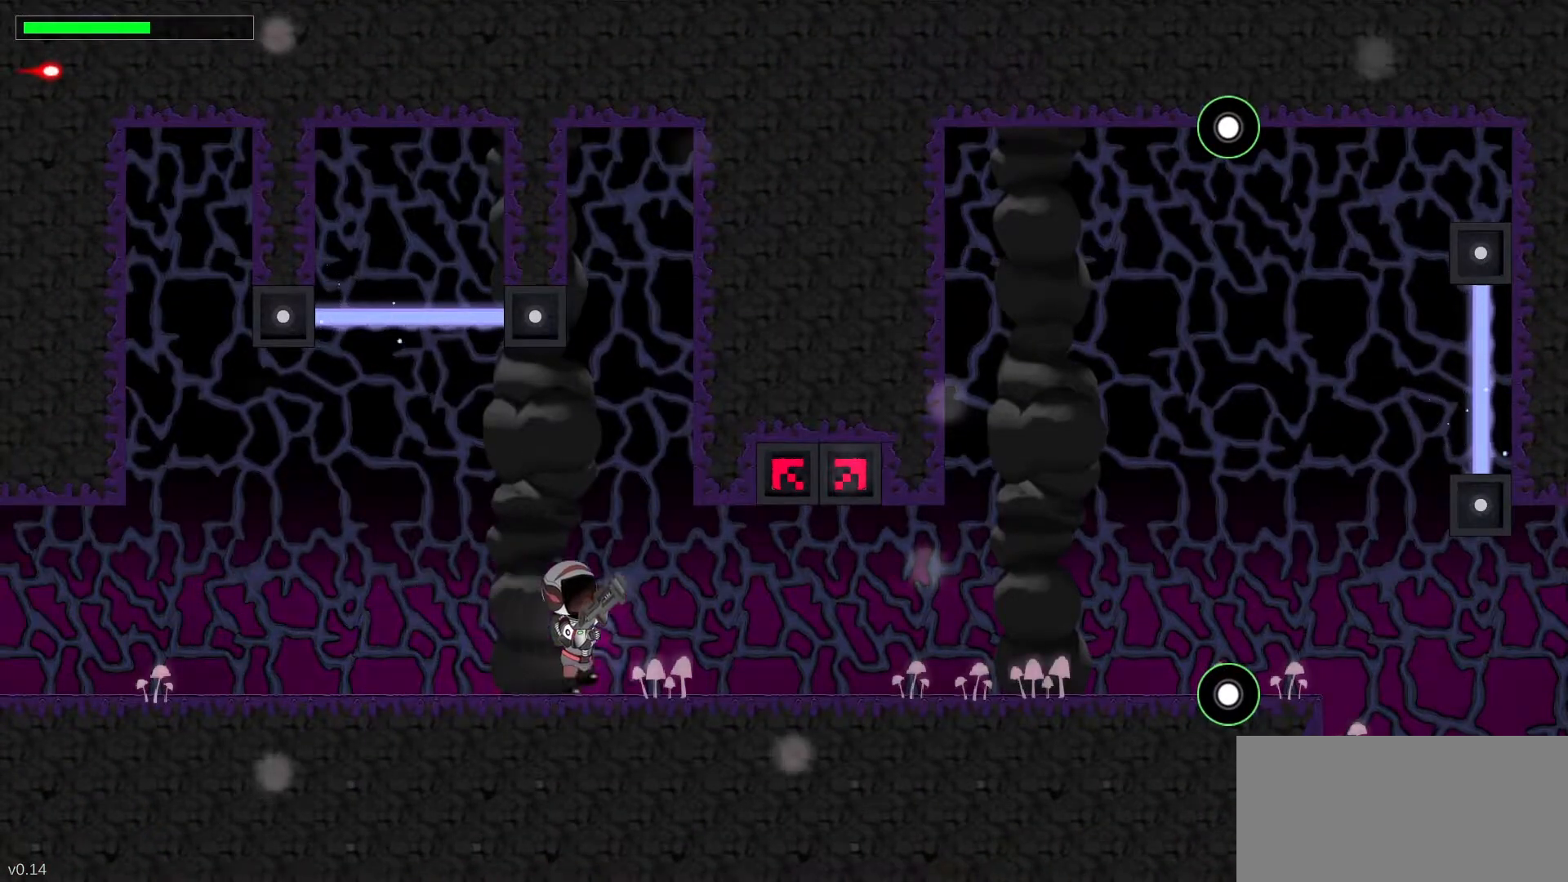
{"keys": ["right", "up"], "events": []}
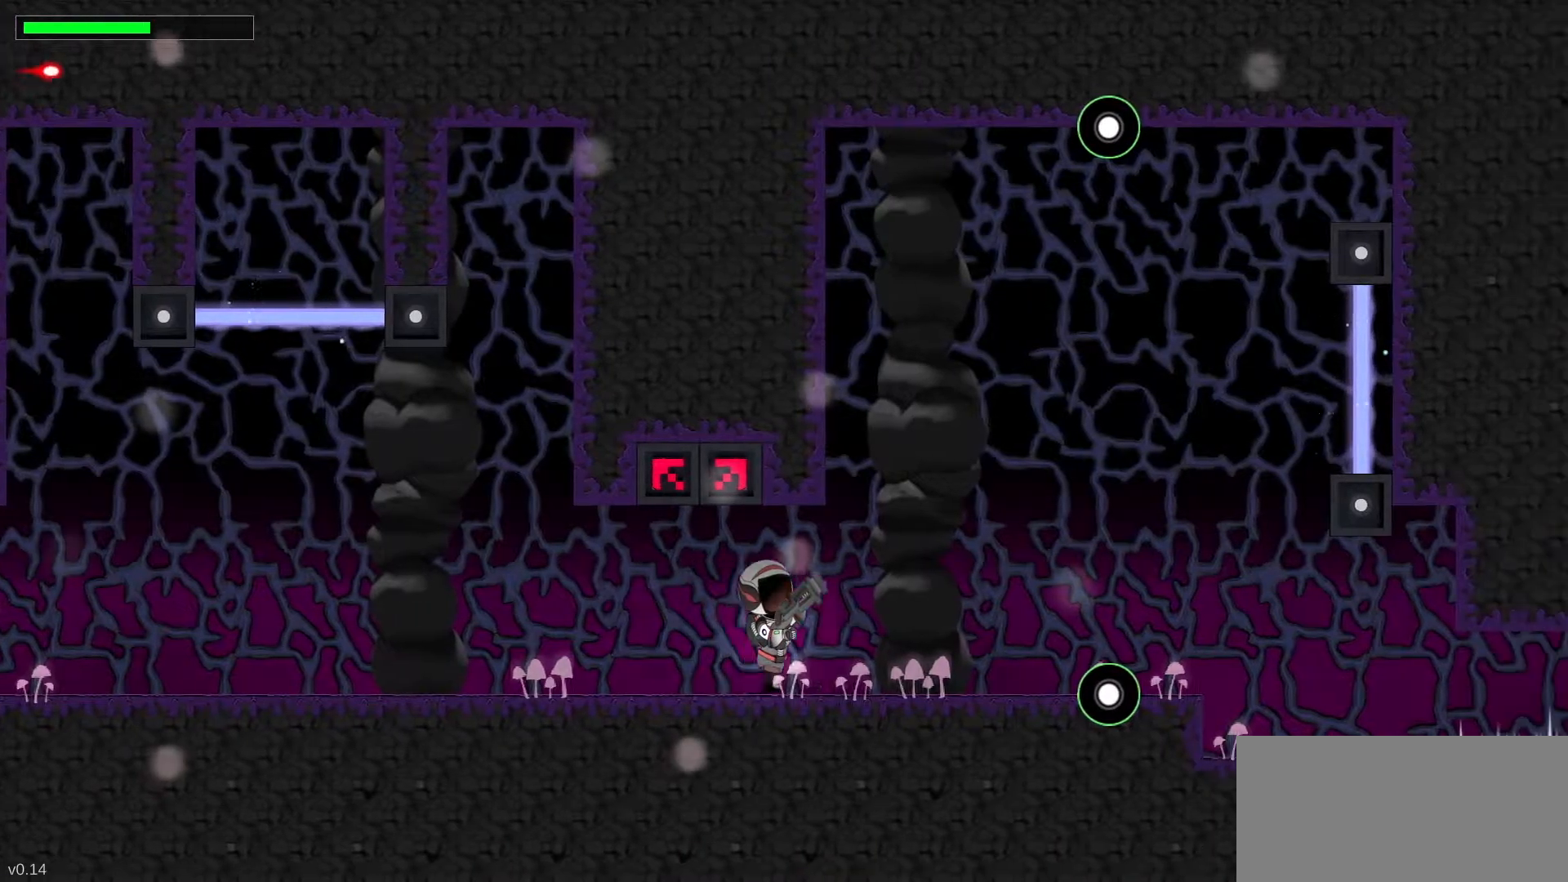
{"keys": ["right", "up"], "events": []}
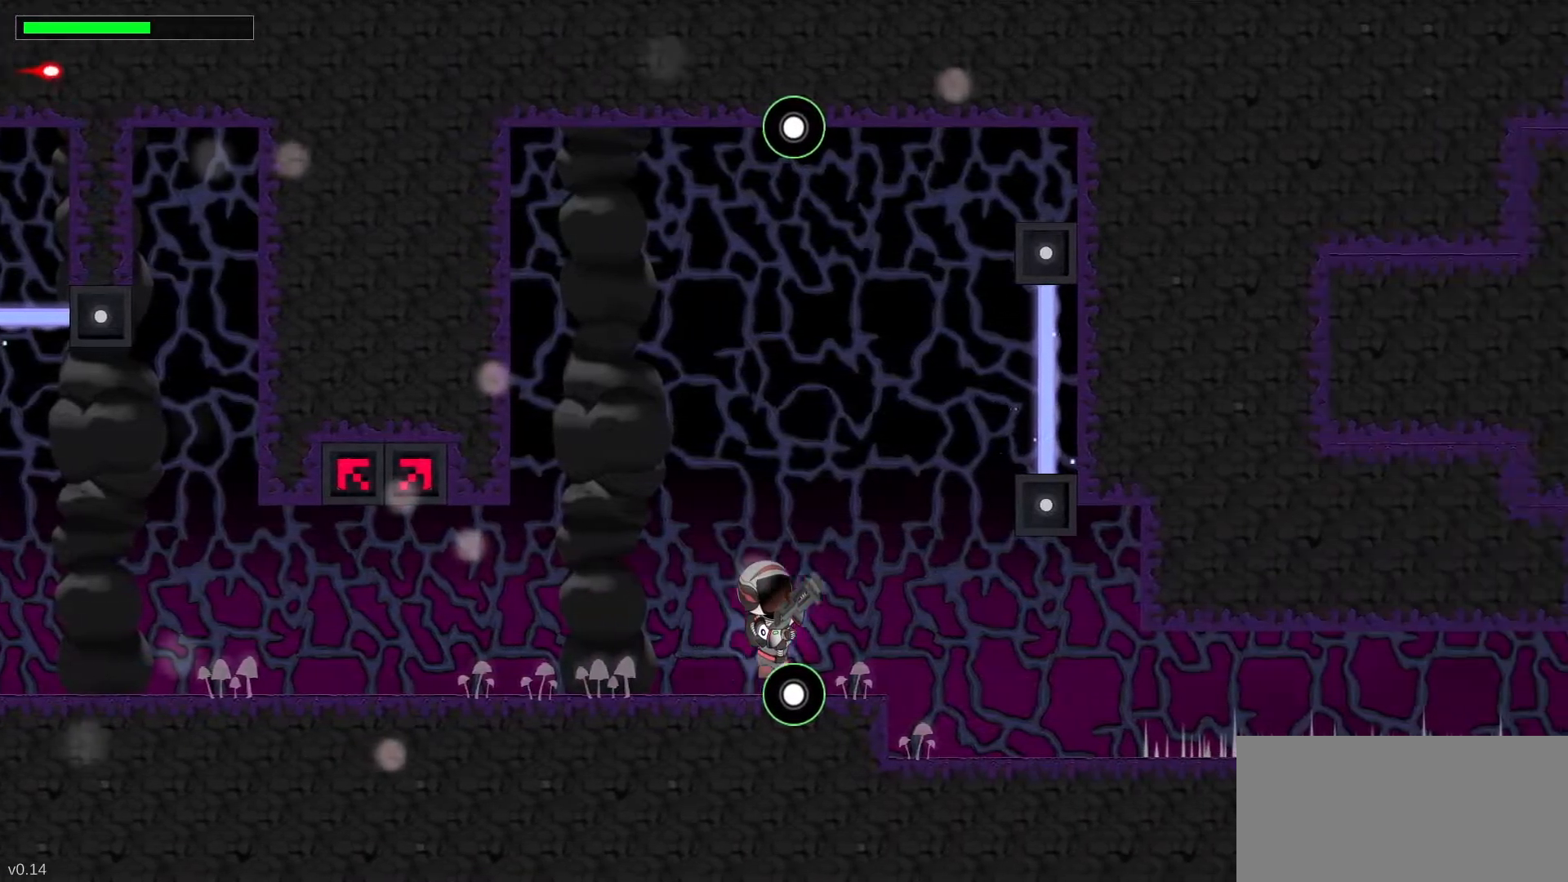
{"keys": ["c", "right"], "events": [[300, "up", "up"], [483, "c", "down"]]}
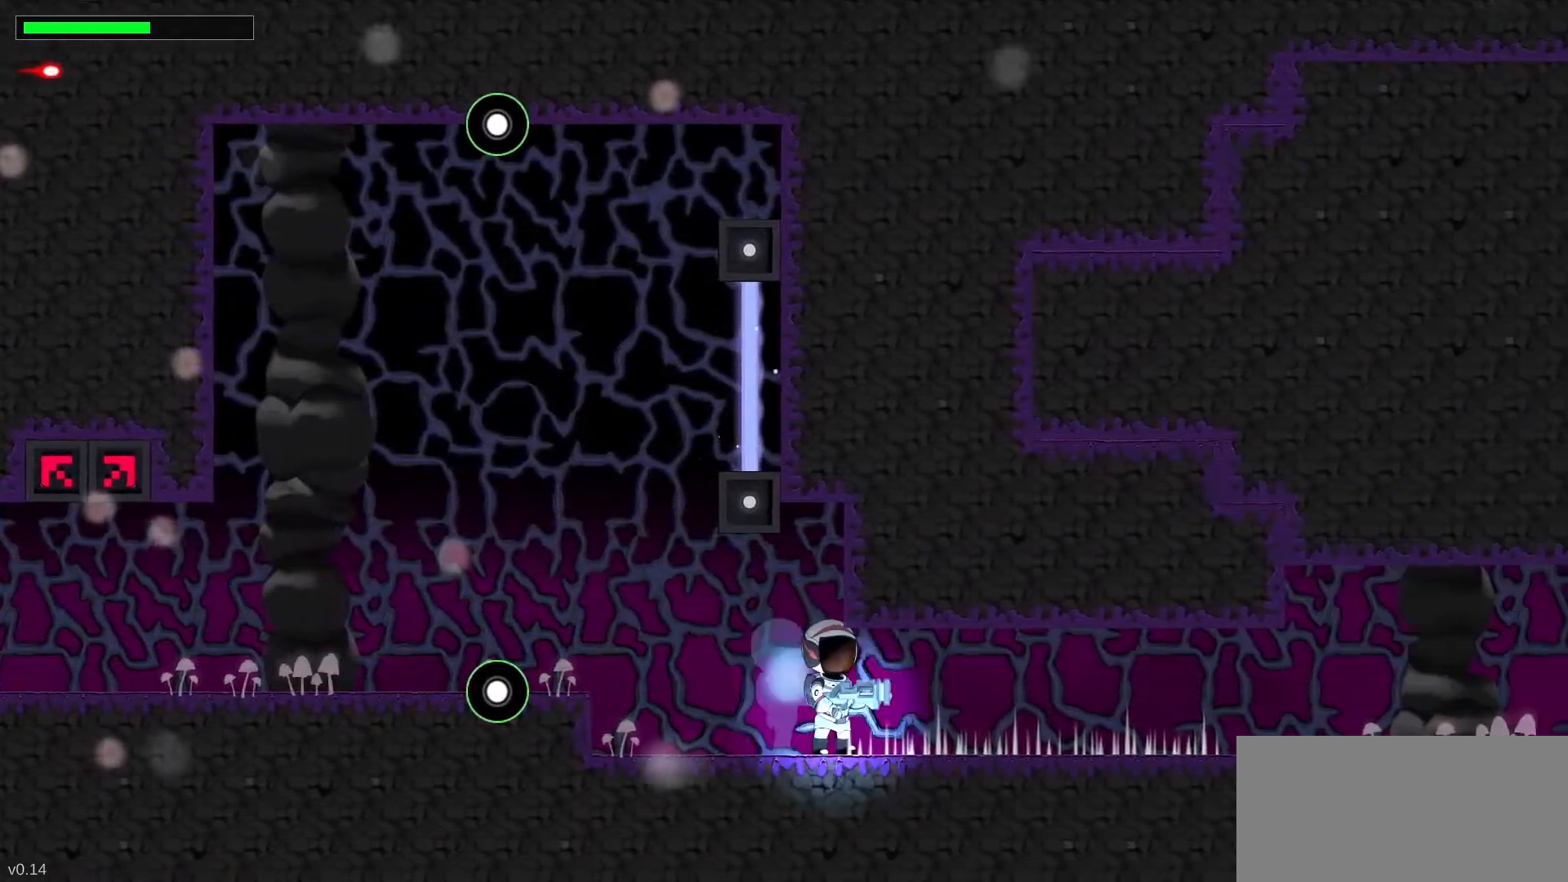
{"keys": ["right"], "events": [[100, "c", "up"], [183, "c", "down"], [283, "c", "up"], [367, "c", "down"], [483, "c", "up"]]}
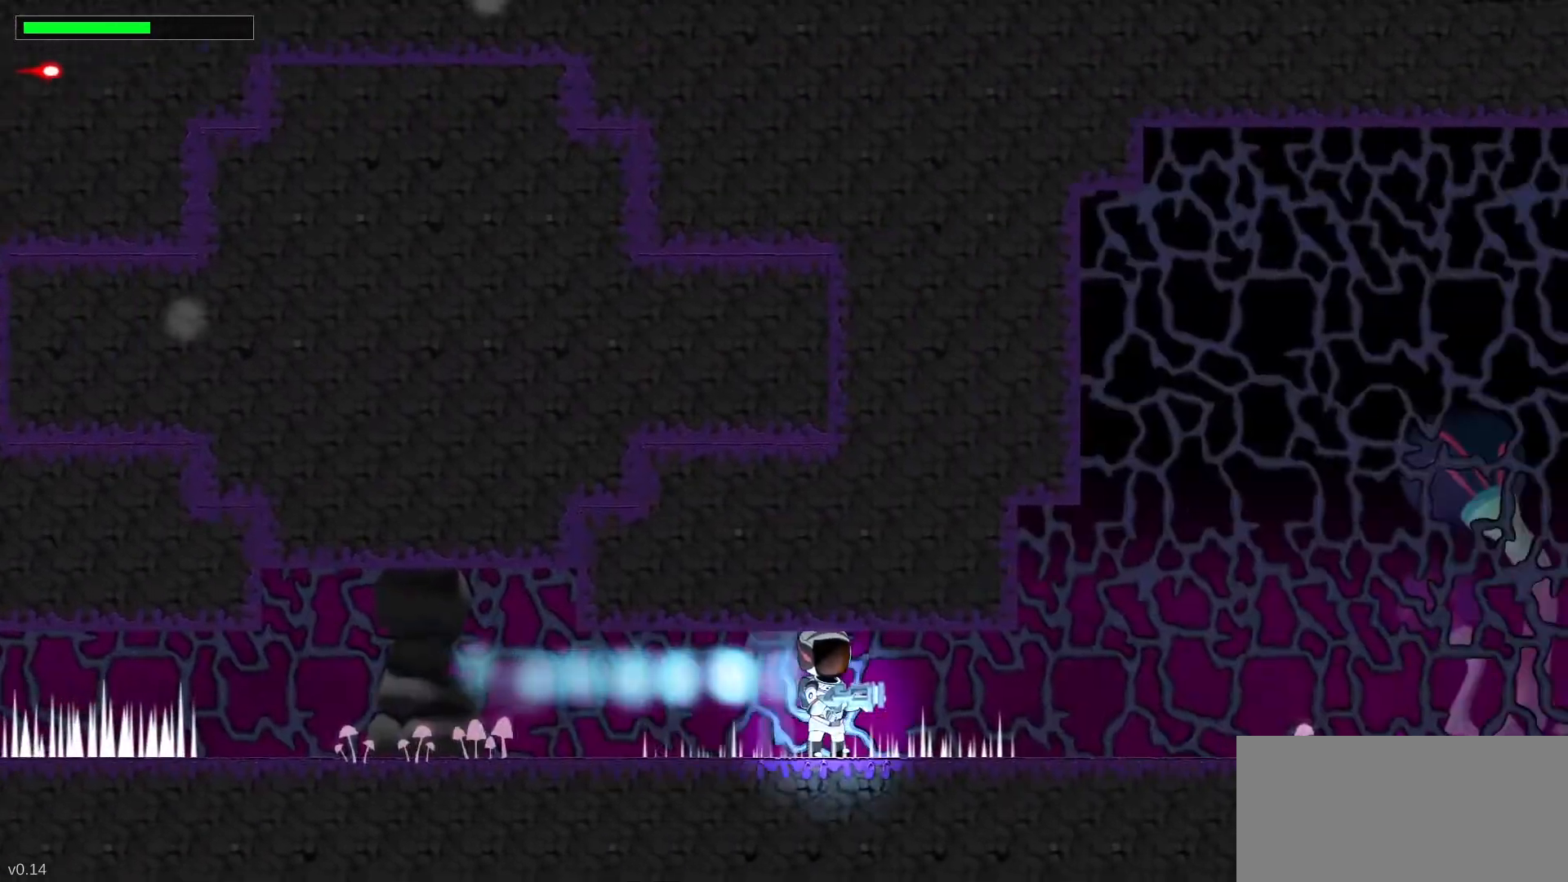
{"keys": [], "events": [[67, "c", "down"], [167, "c", "up"], [433, "right", "up"]]}
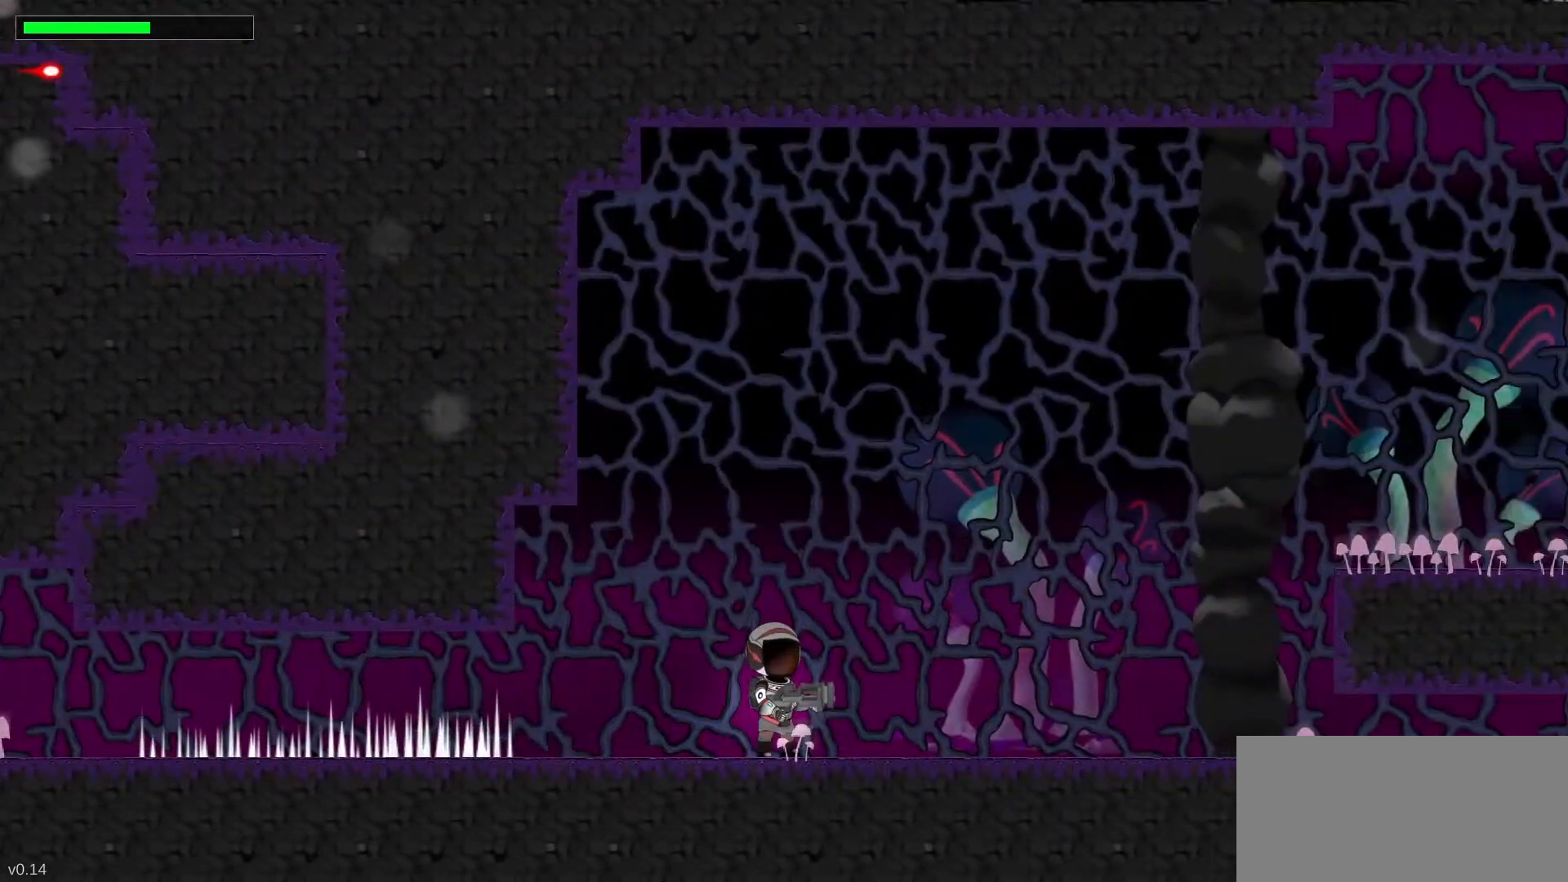
{"keys": ["c", "left"], "events": [[267, "left", "down"], [500, "c", "down"]]}
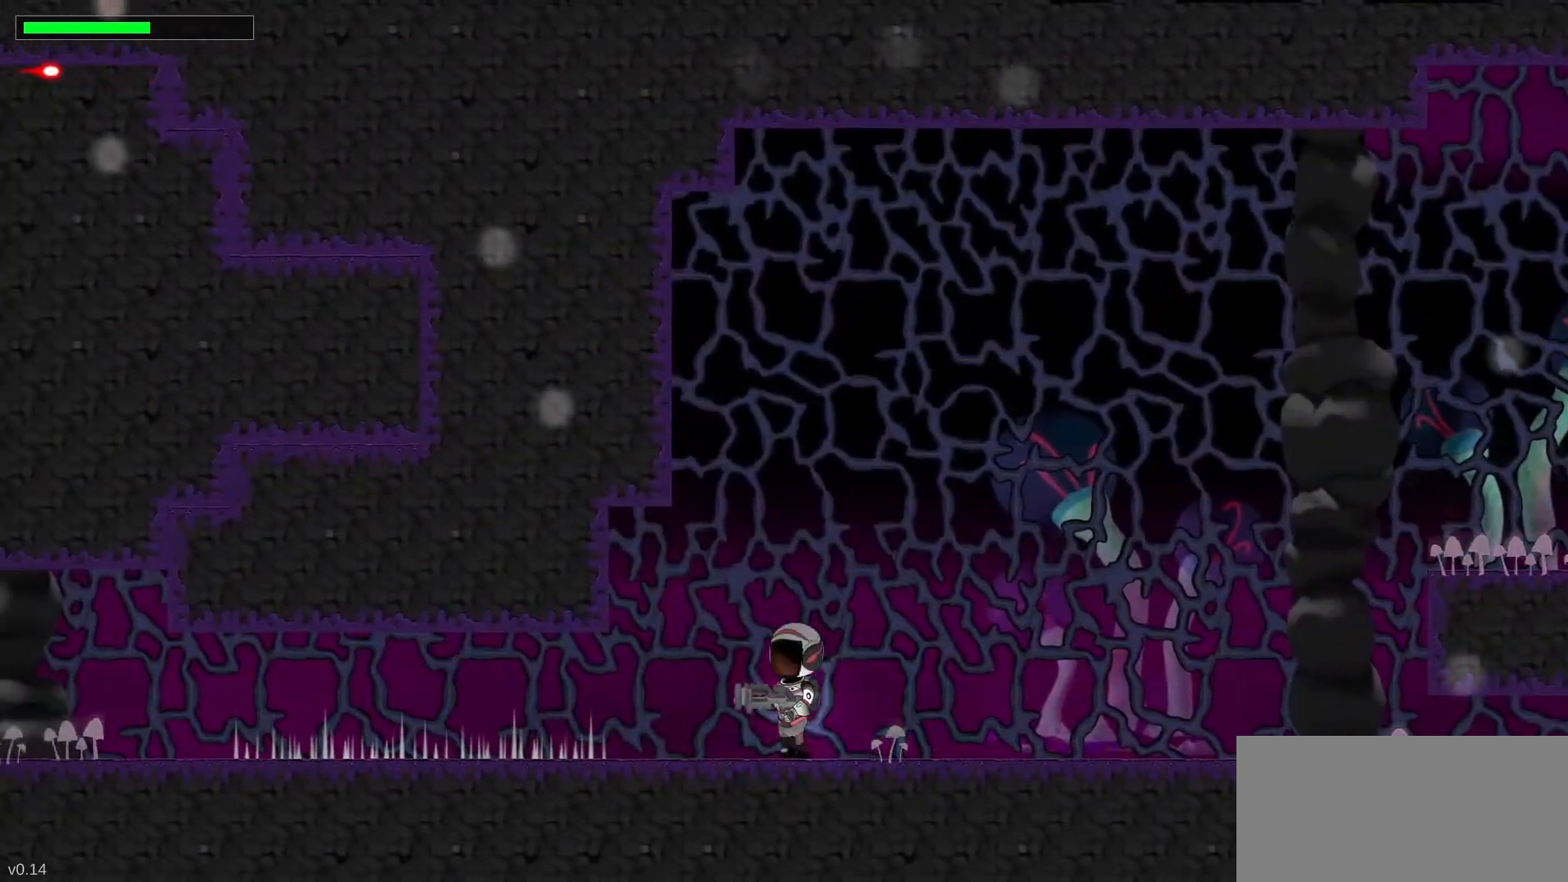
{"keys": ["left"], "events": [[183, "c", "up"], [250, "c", "down"], [383, "c", "up"]]}
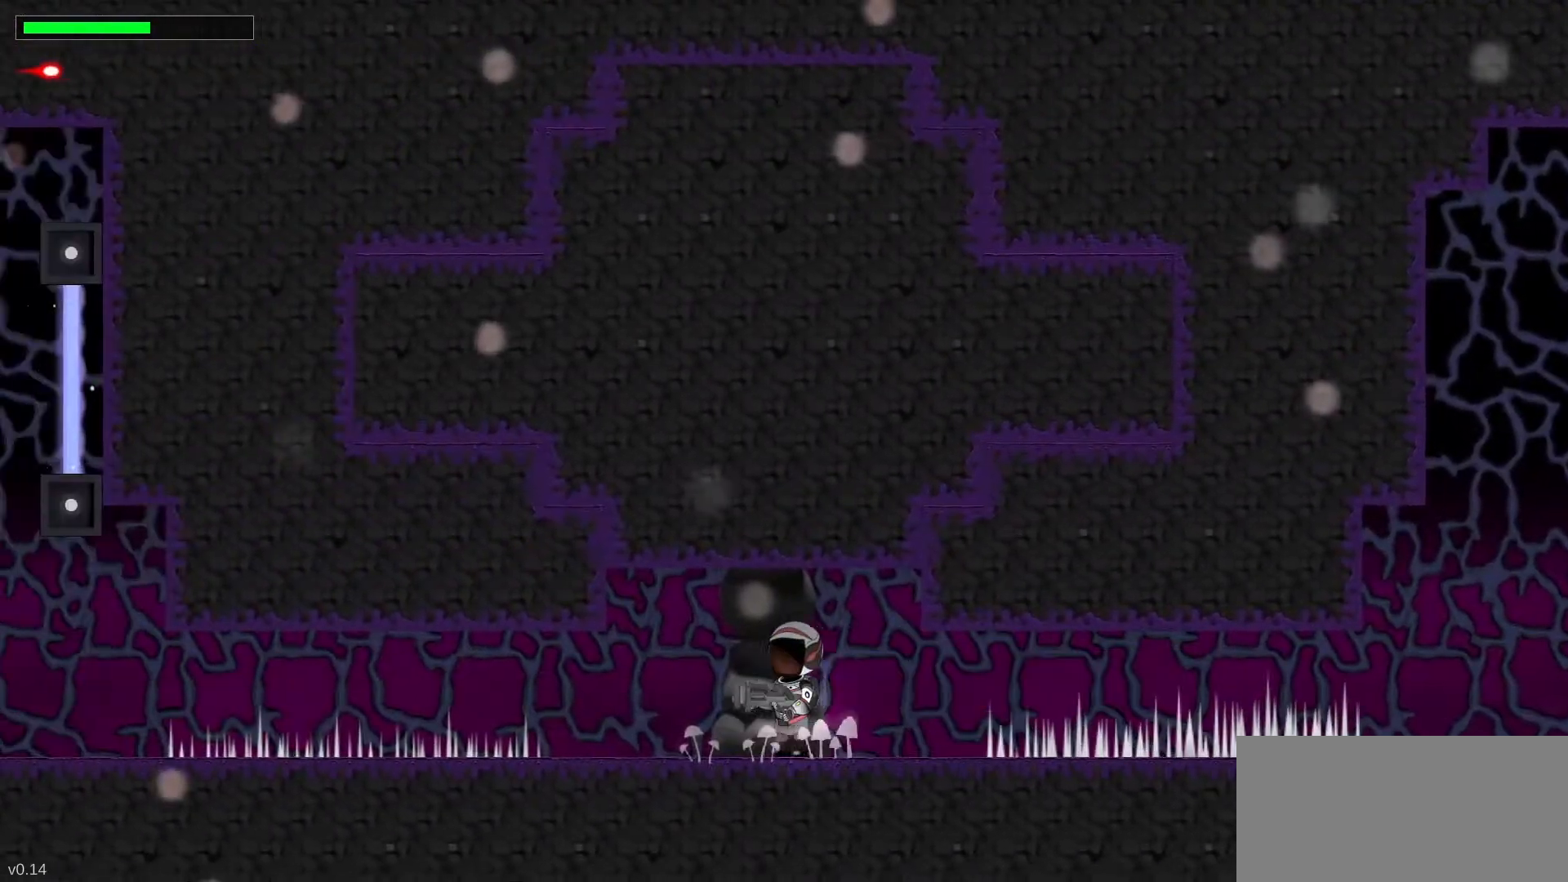
{"keys": ["c", "up"], "events": [[133, "left", "up"], [250, "up", "down"], [383, "c", "down"]]}
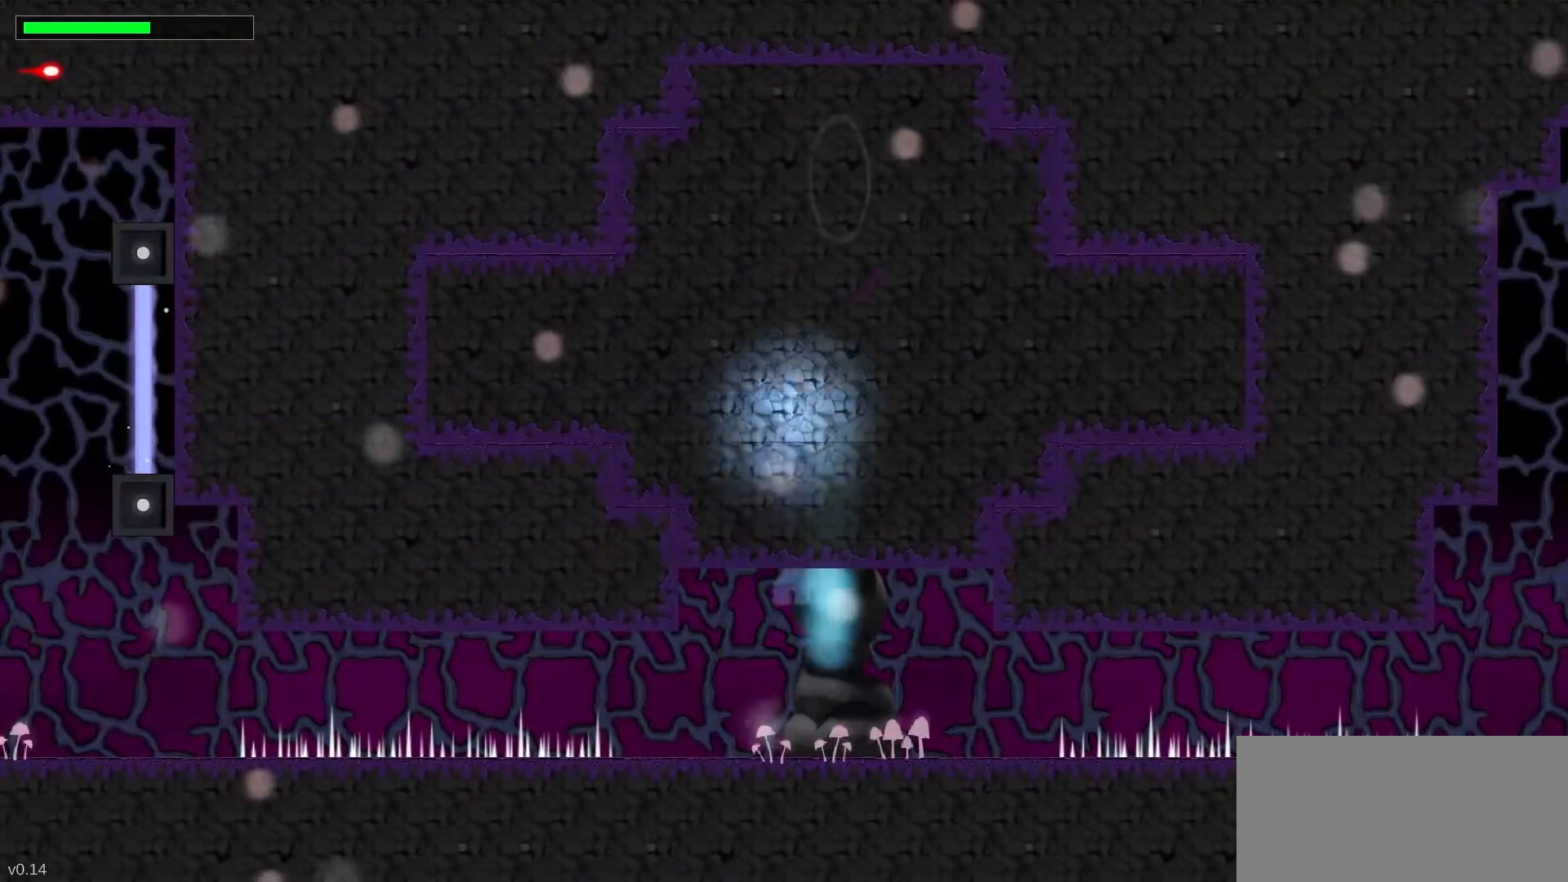
{"keys": ["up"], "events": [[33, "c", "up"]]}
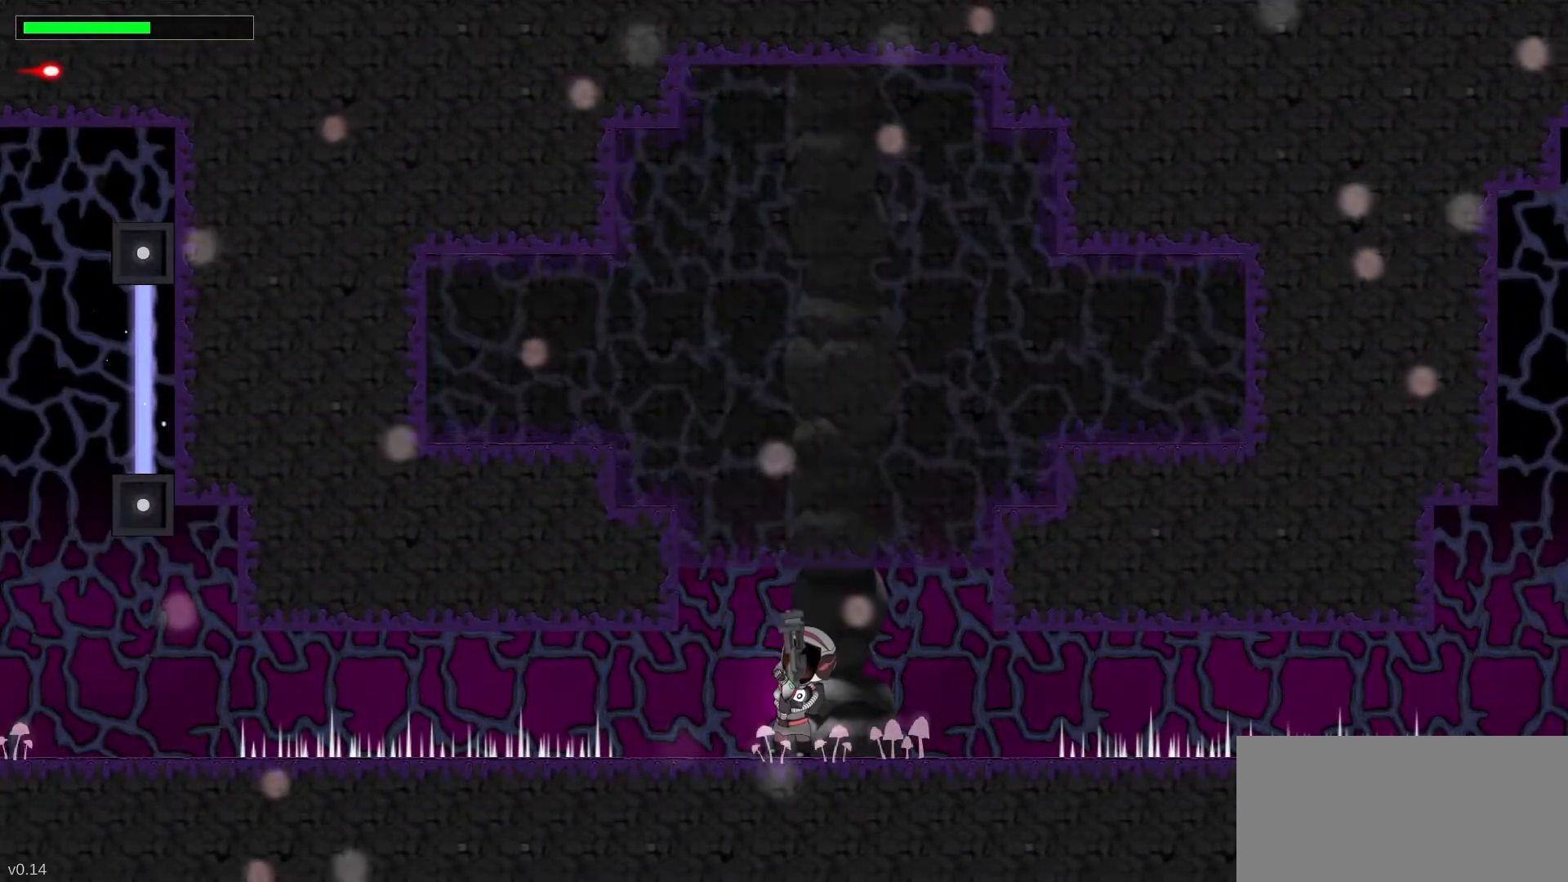
{"keys": ["c", "up"], "events": [[83, "c", "down"], [317, "c", "up"], [400, "c", "down"]]}
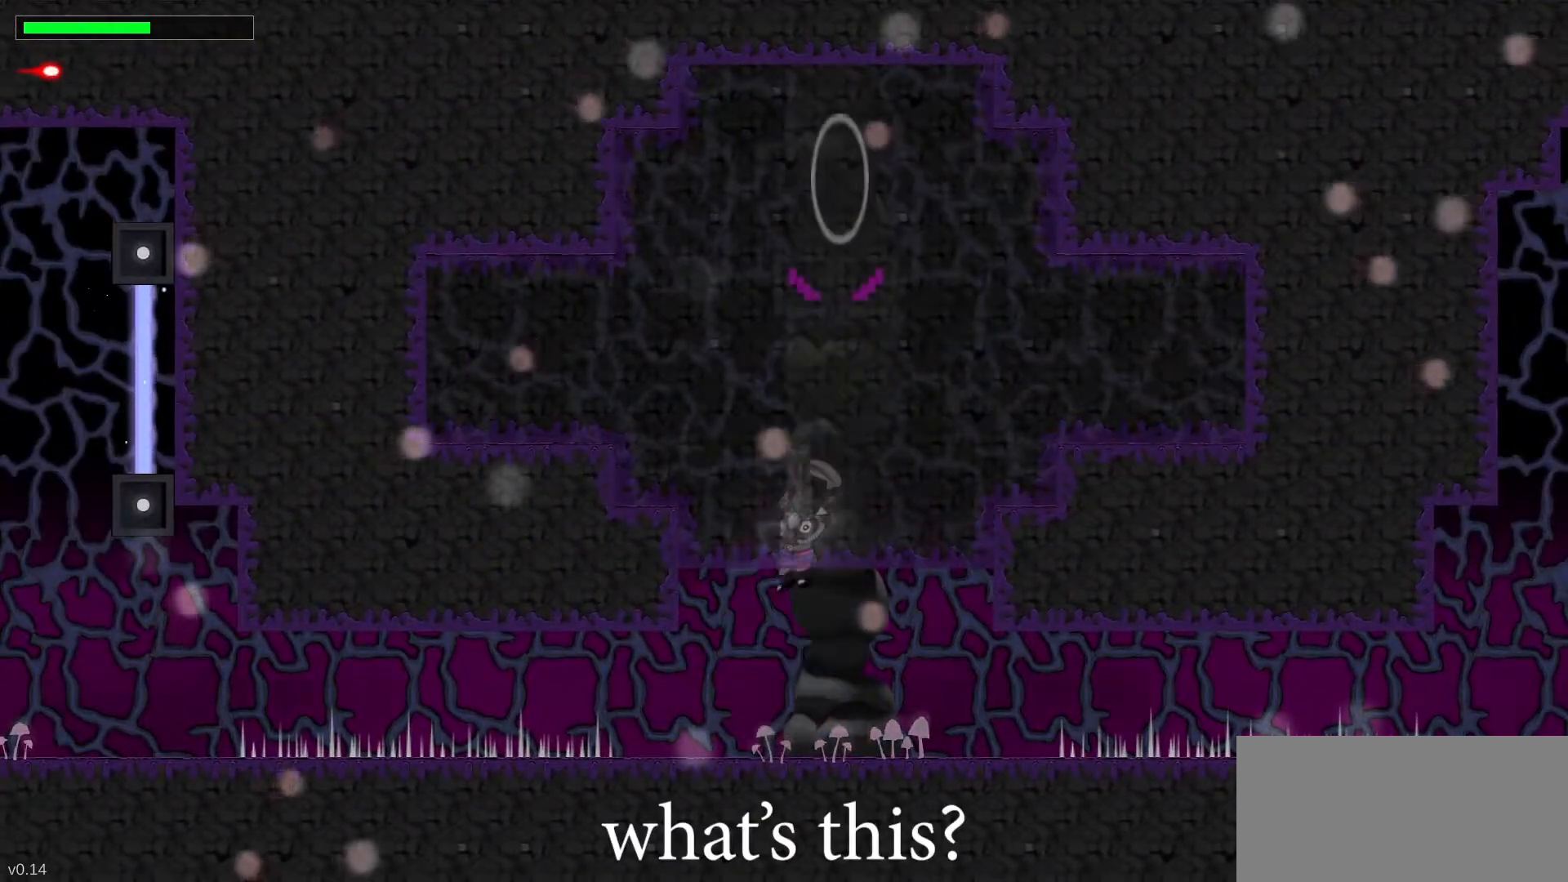
{"keys": ["c", "up"], "events": [[67, "c", "up"], [200, "c", "down"], [333, "c", "up"], [417, "c", "down"]]}
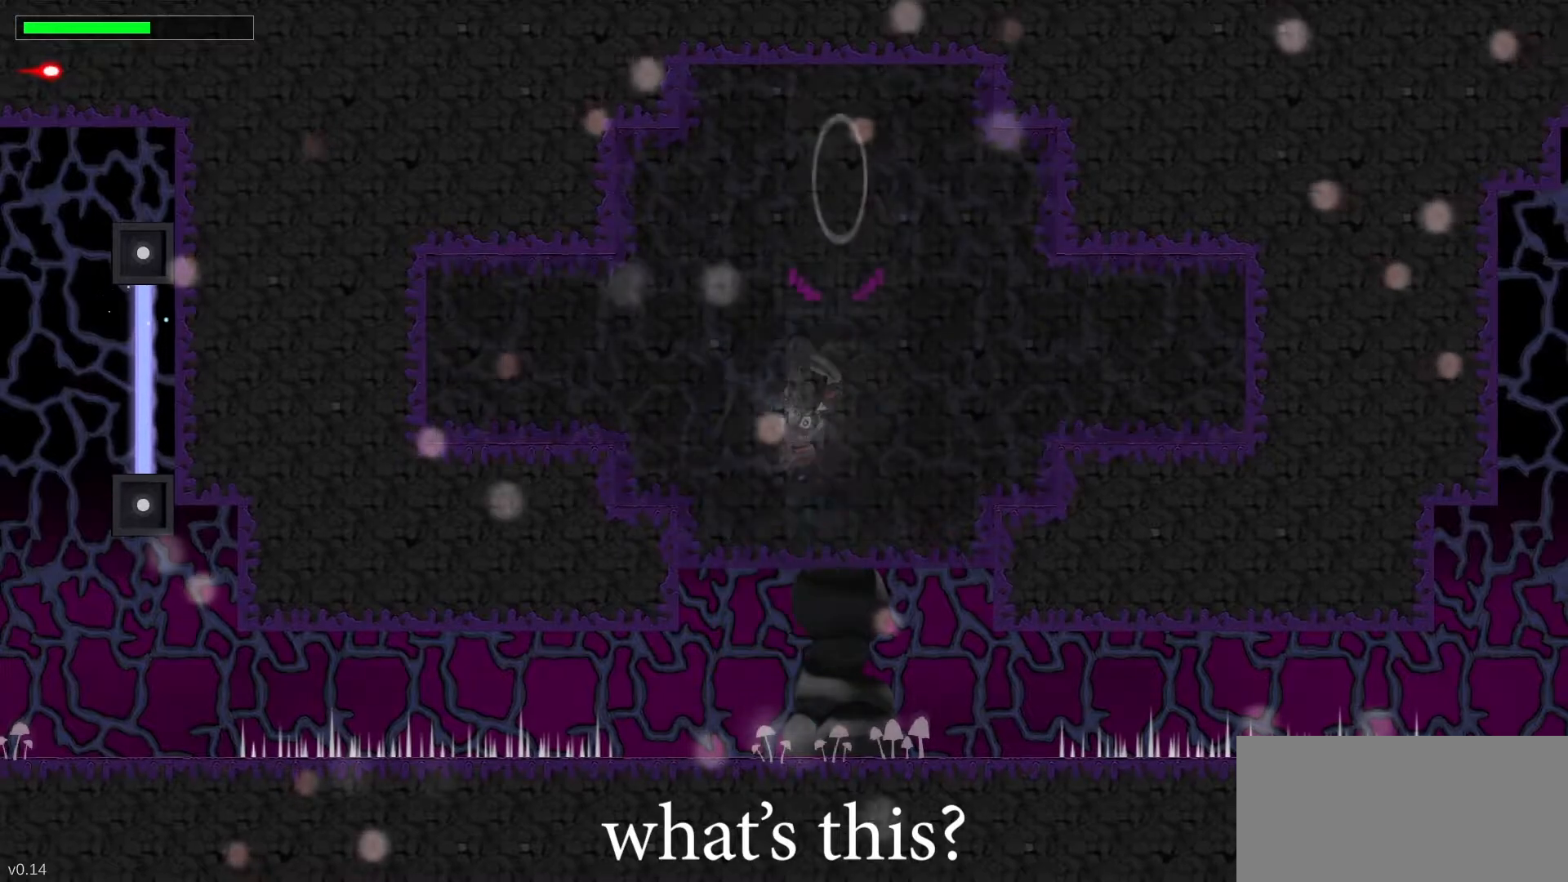
{"keys": ["up"], "events": [[33, "c", "up"], [117, "c", "down"], [300, "c", "up"]]}
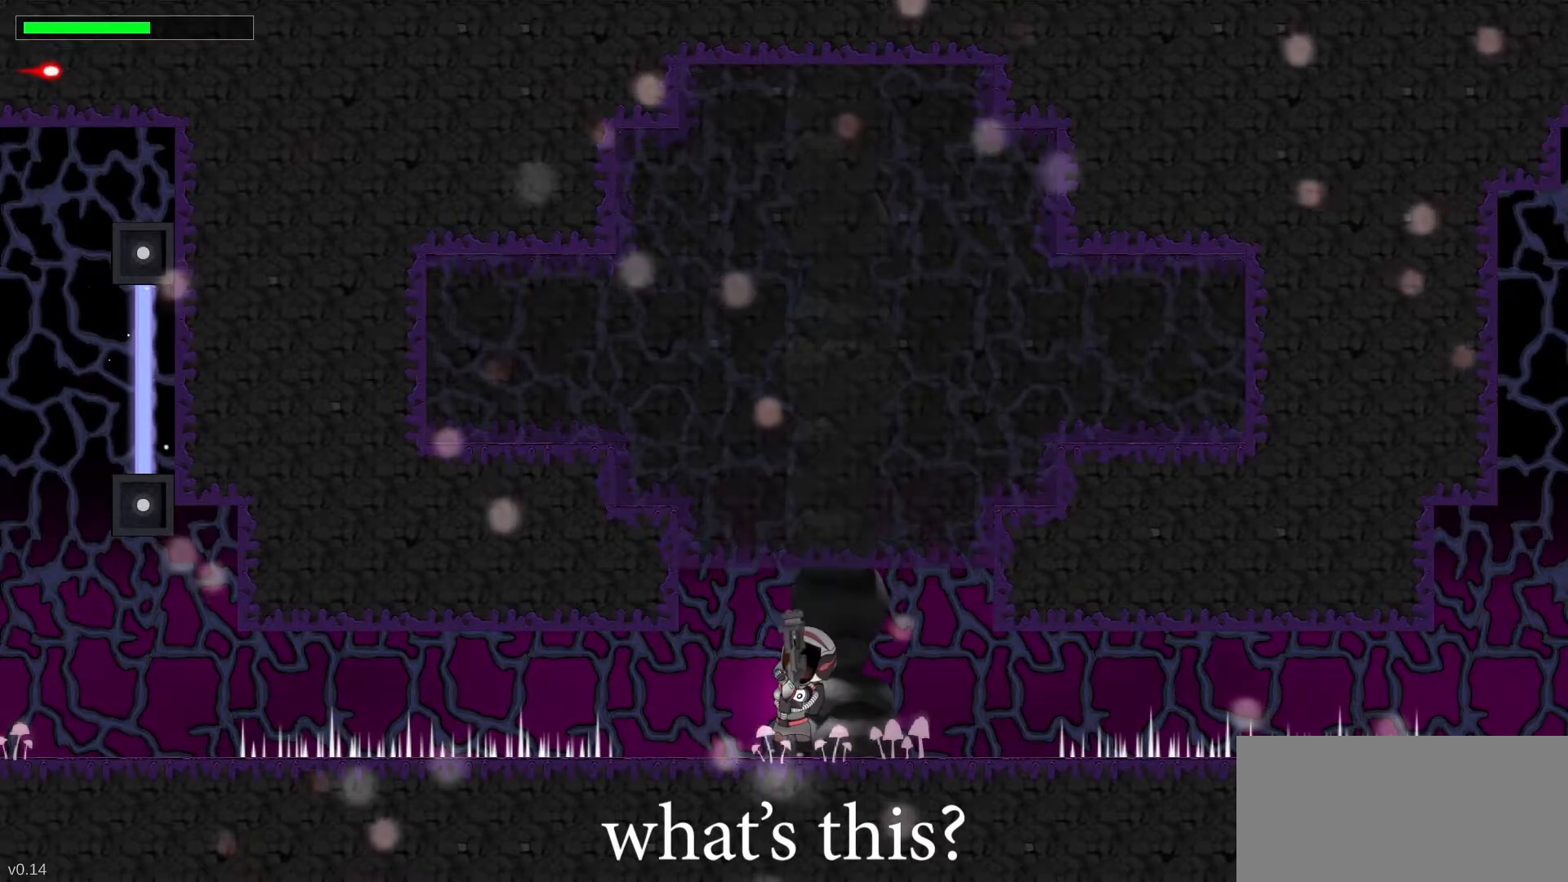
{"keys": ["left", "up"], "events": [[267, "c", "down"], [283, "left", "down"], [467, "c", "up"]]}
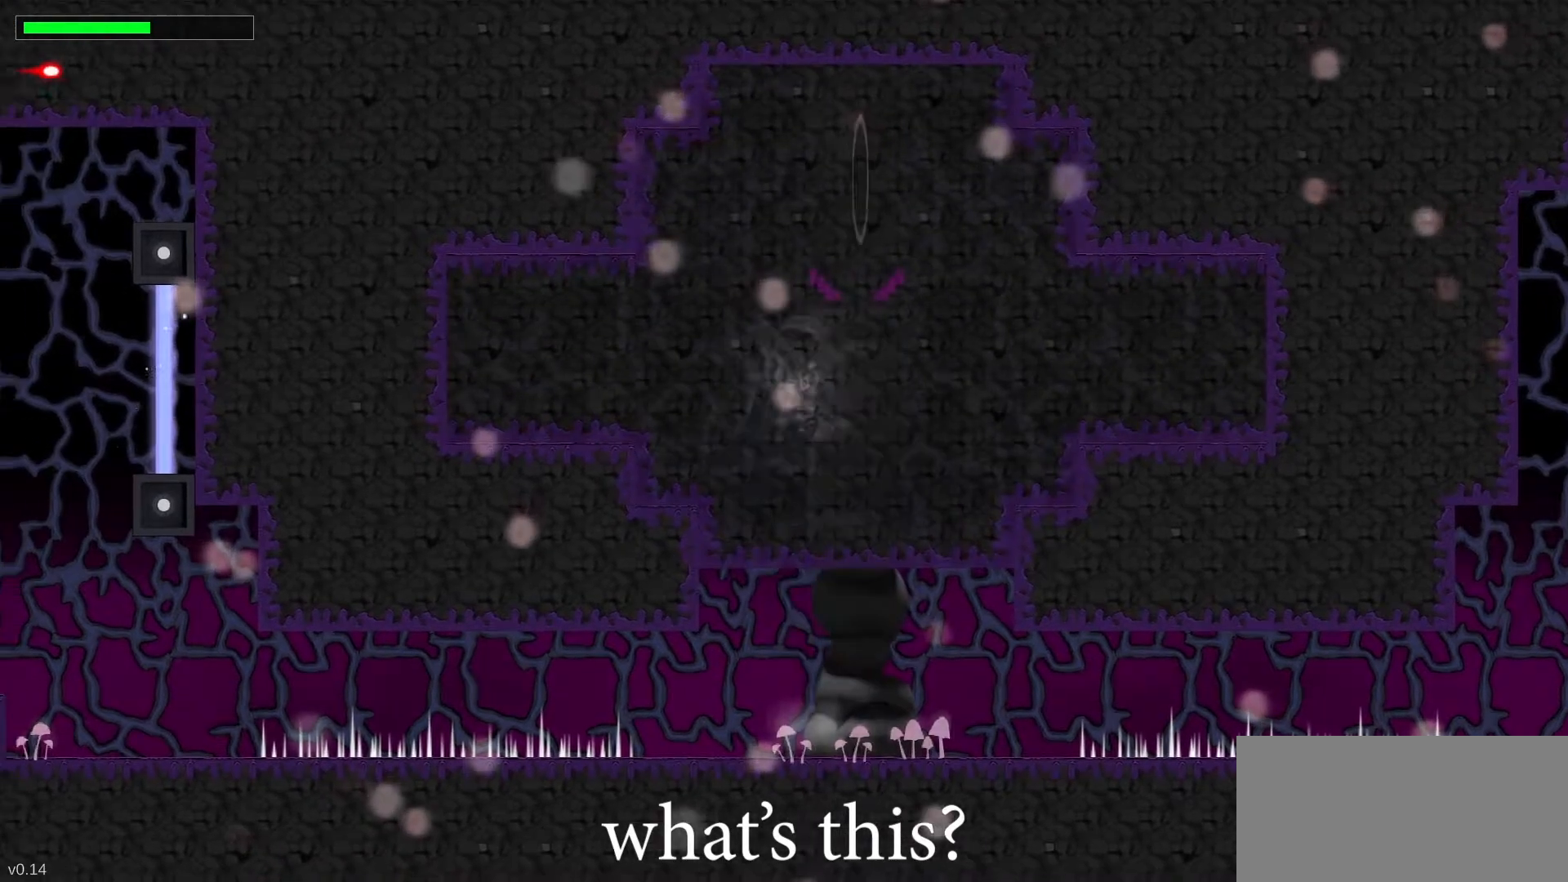
{"keys": ["up"], "events": [[217, "left", "up"]]}
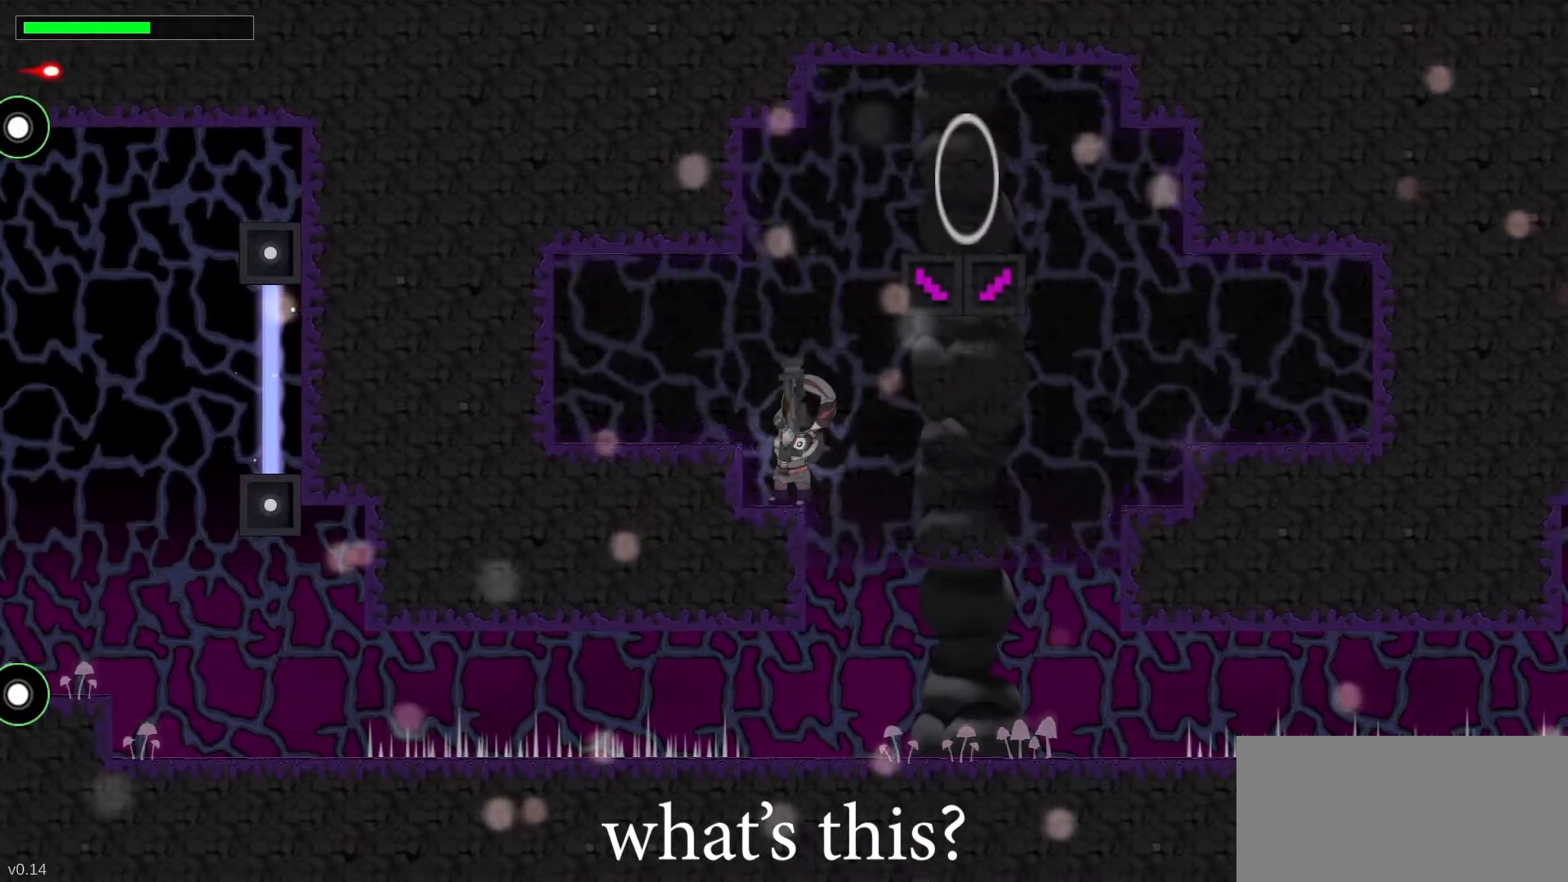
{"keys": [], "events": [[250, "up", "up"]]}
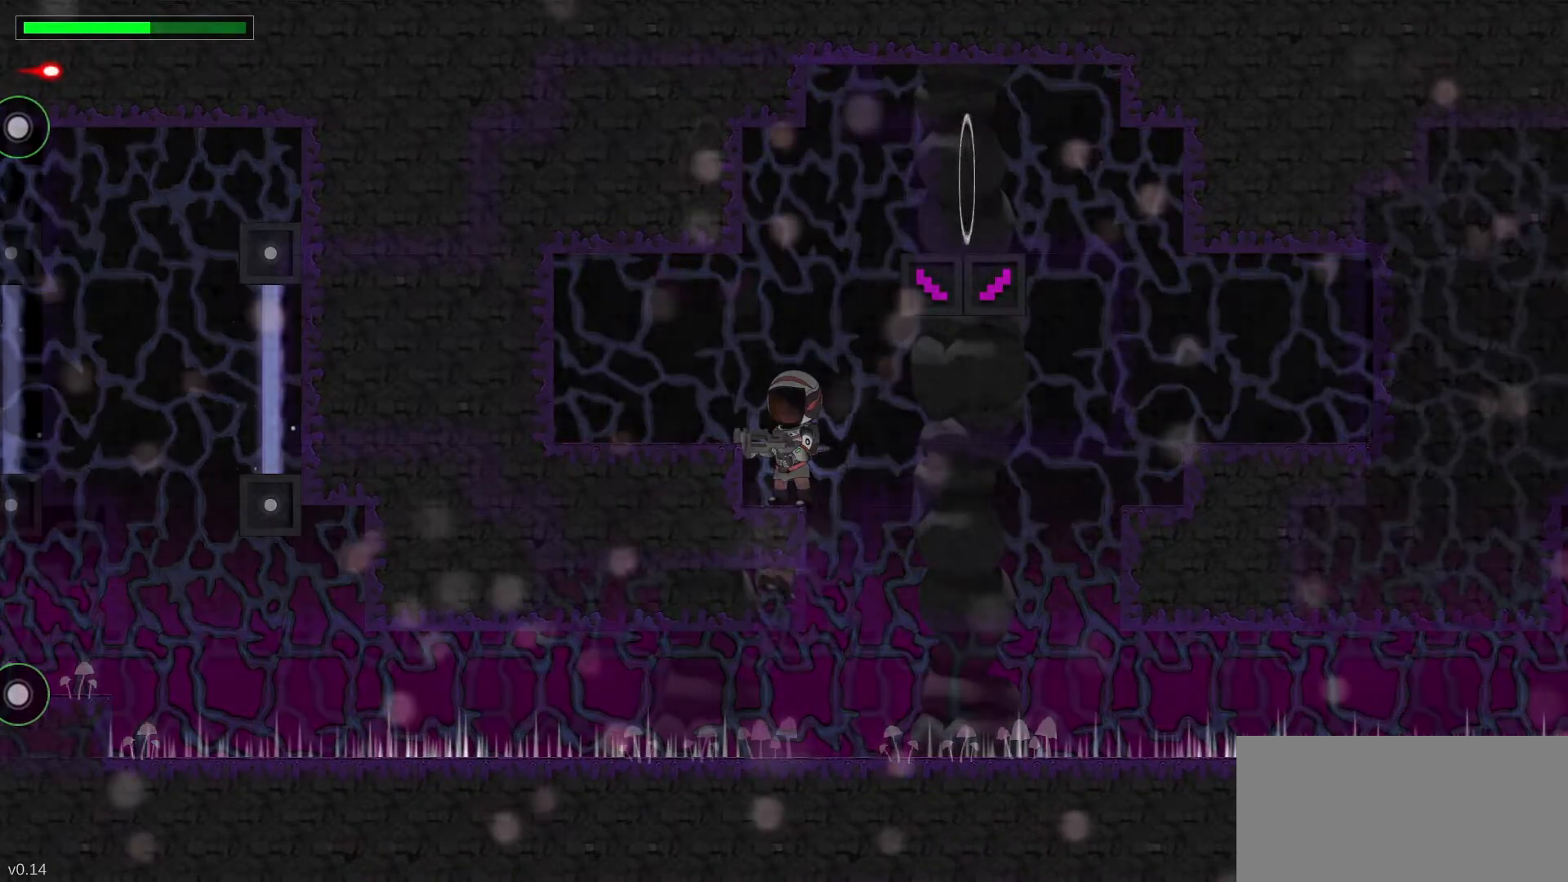
{"keys": [], "events": [[83, "space", "down"], [200, "right", "down"], [267, "space", "up"], [433, "right", "up"]]}
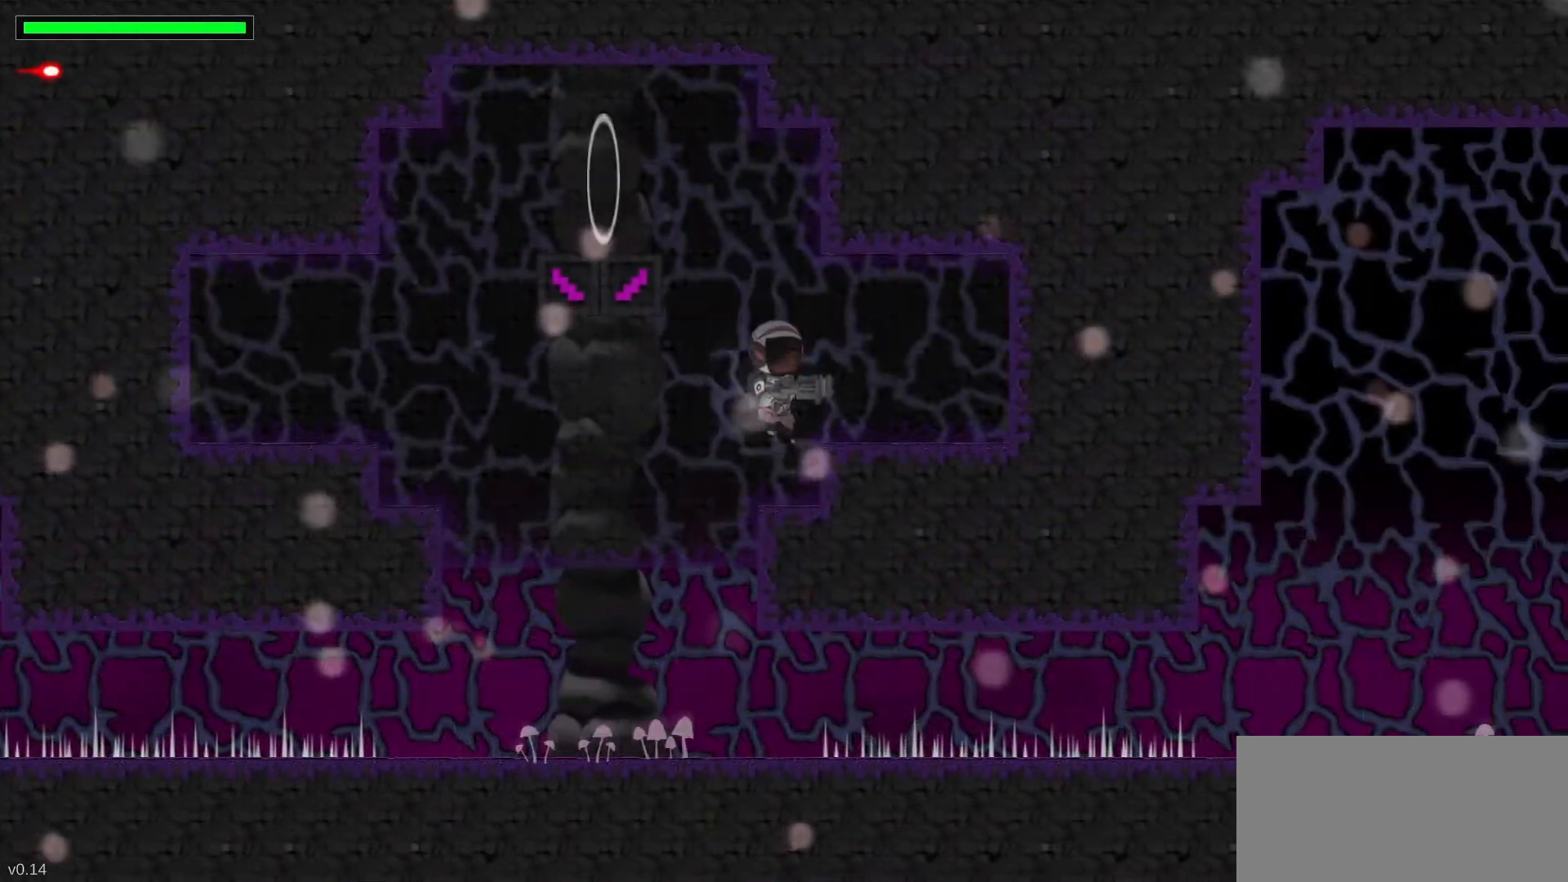
{"keys": ["space"], "events": [[500, "space", "down"]]}
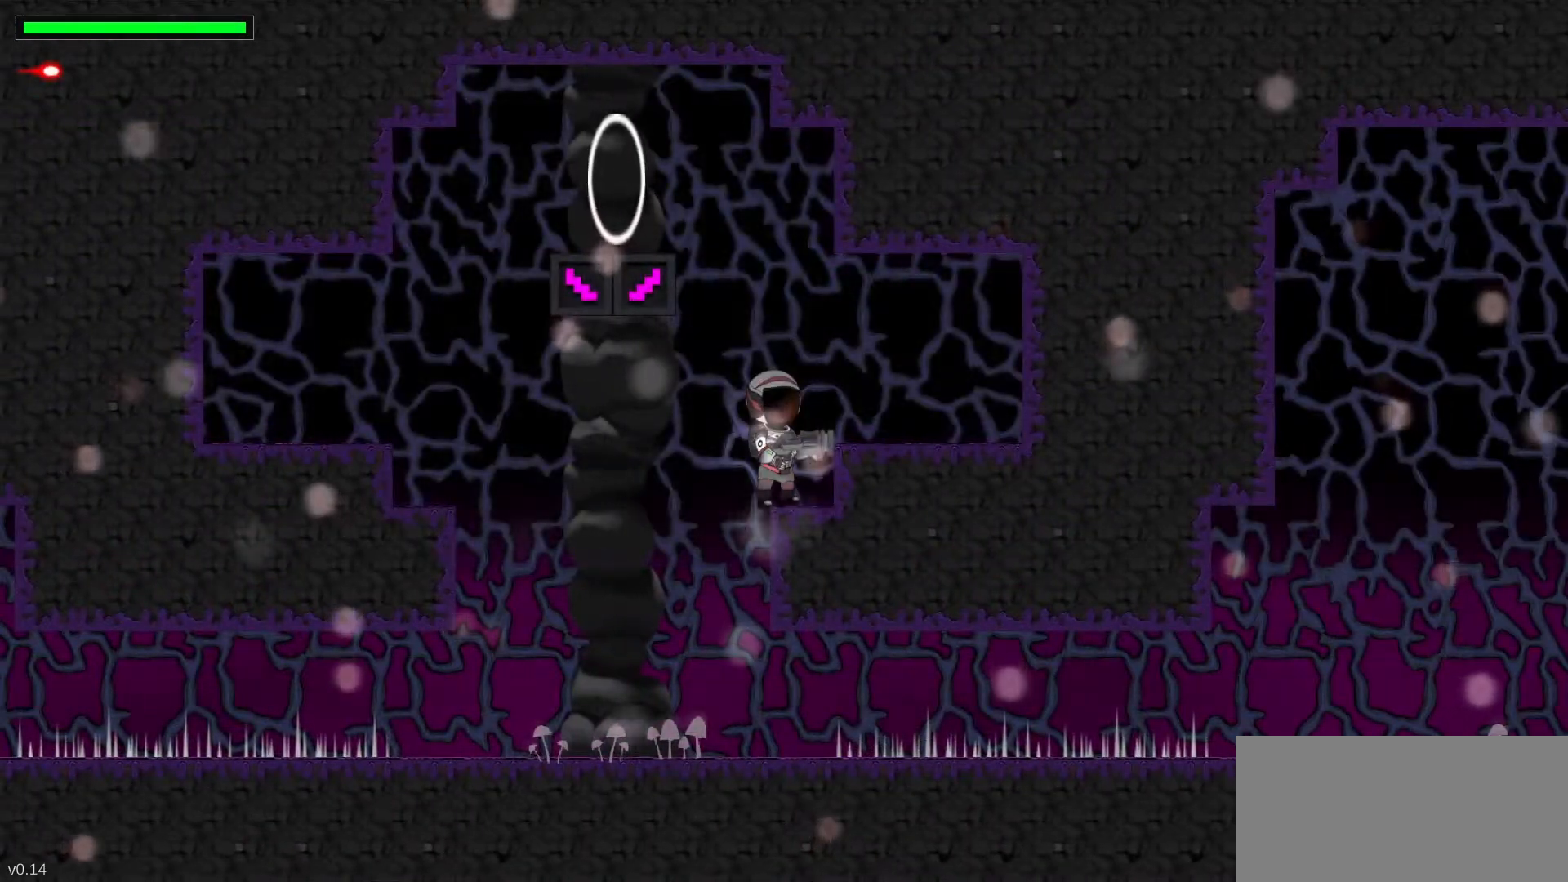
{"keys": ["left"], "events": [[100, "left", "down"], [133, "space", "up"], [267, "space", "down"], [383, "space", "up"]]}
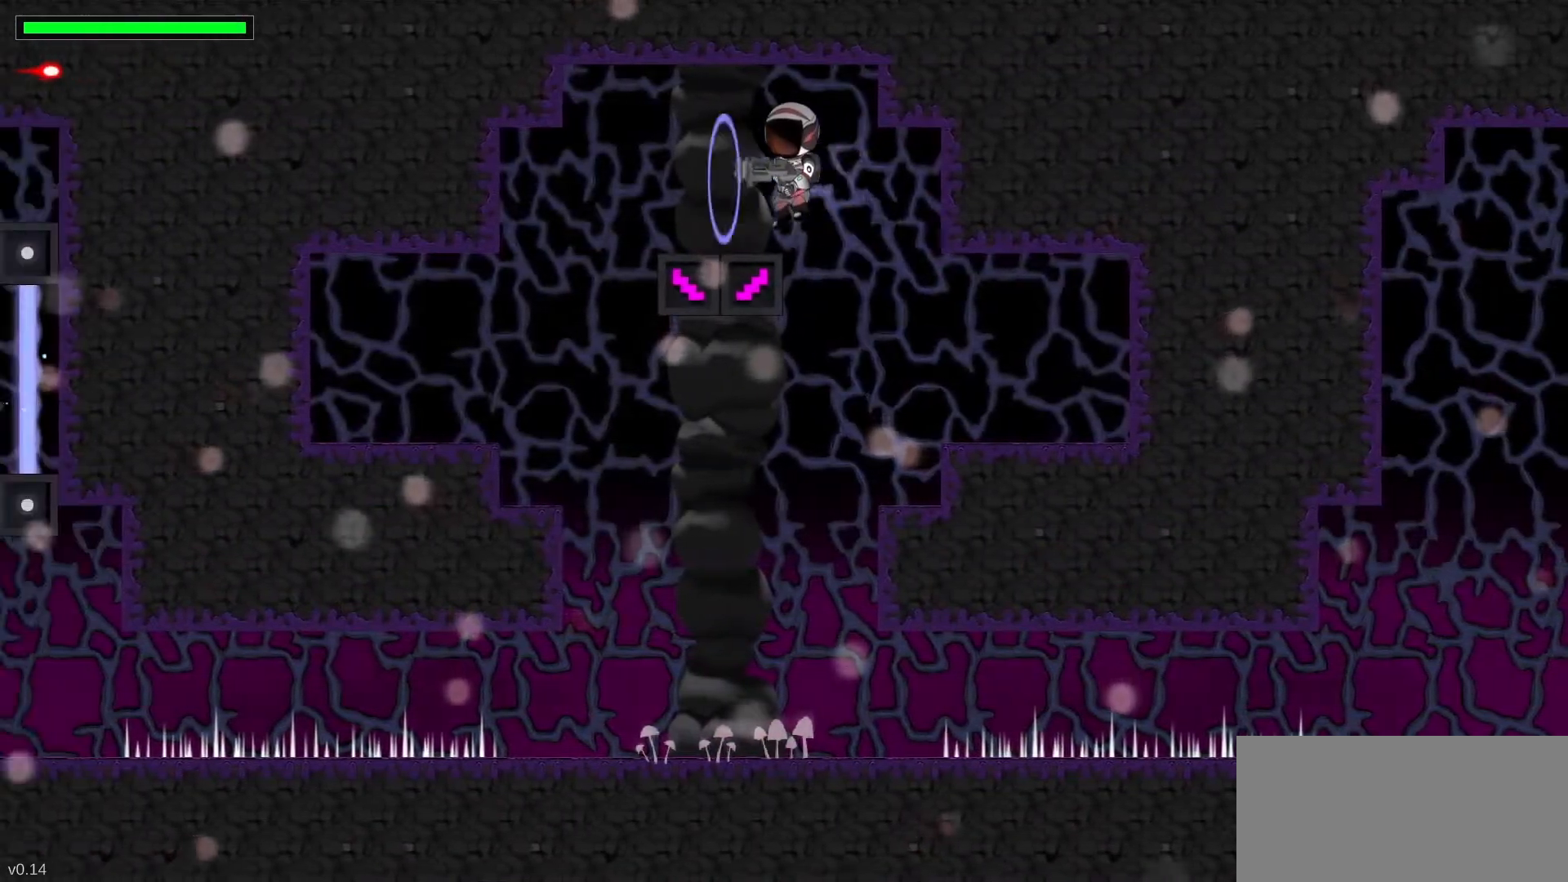
{"keys": [], "events": [[117, "left", "up"]]}
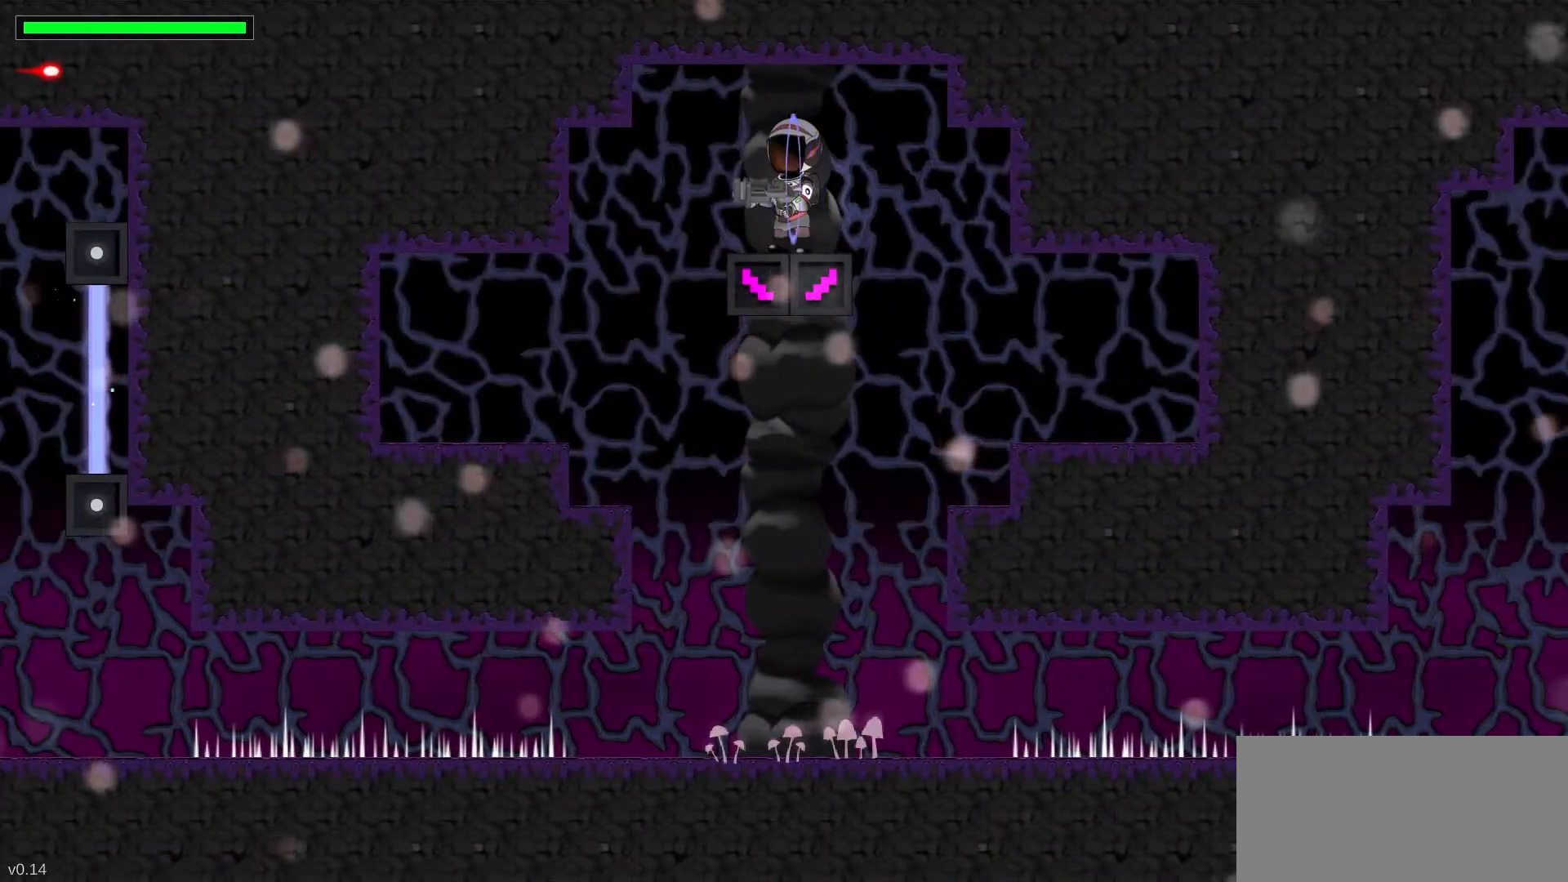
{"keys": [], "events": []}
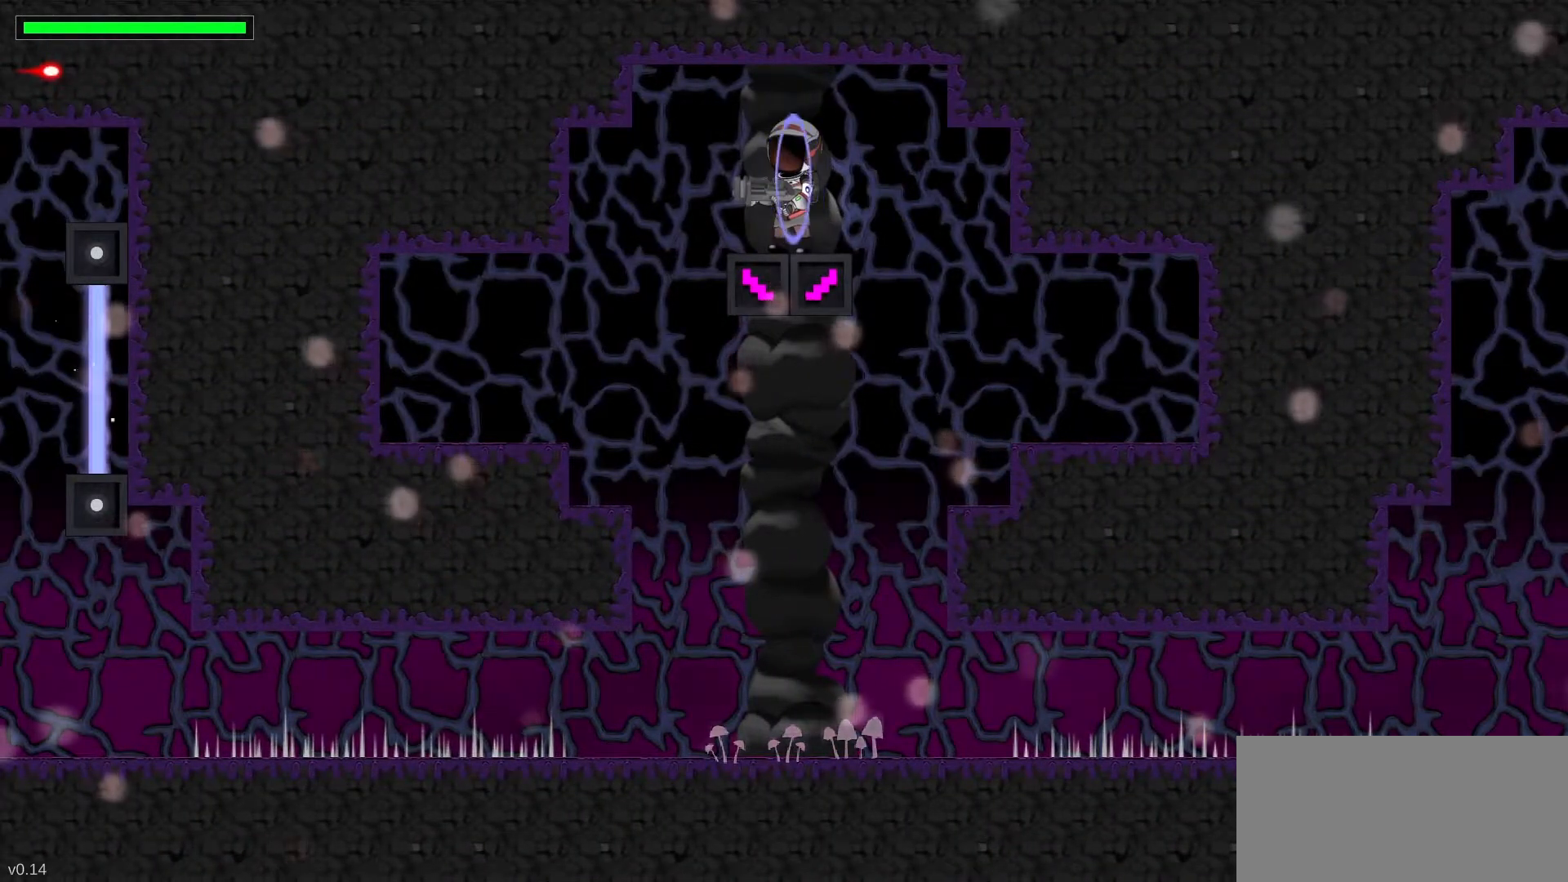
{"keys": [], "events": []}
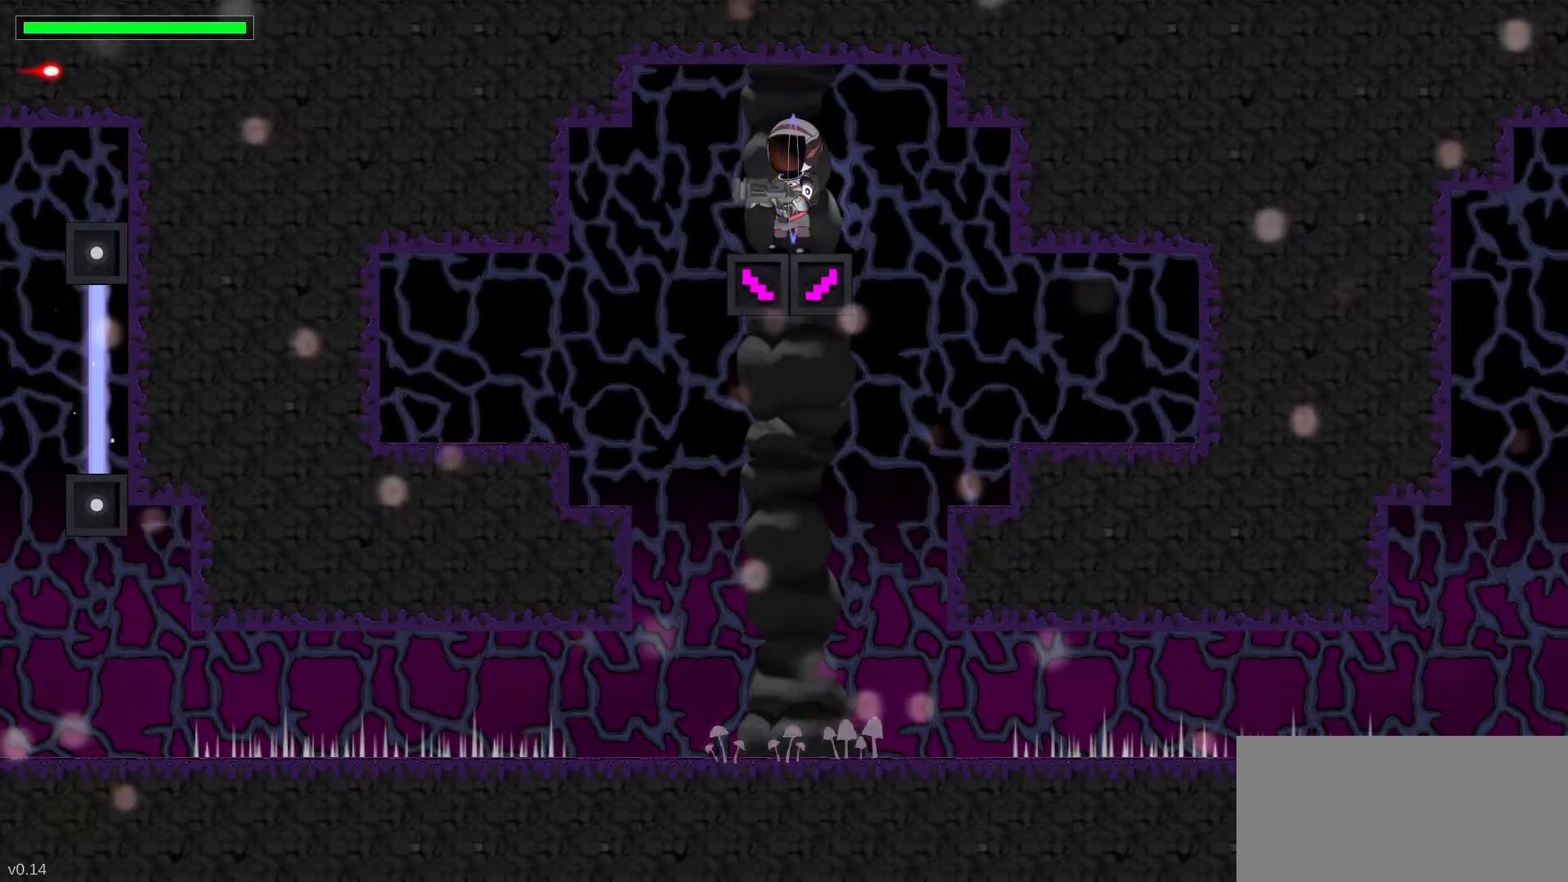
{"keys": [], "events": []}
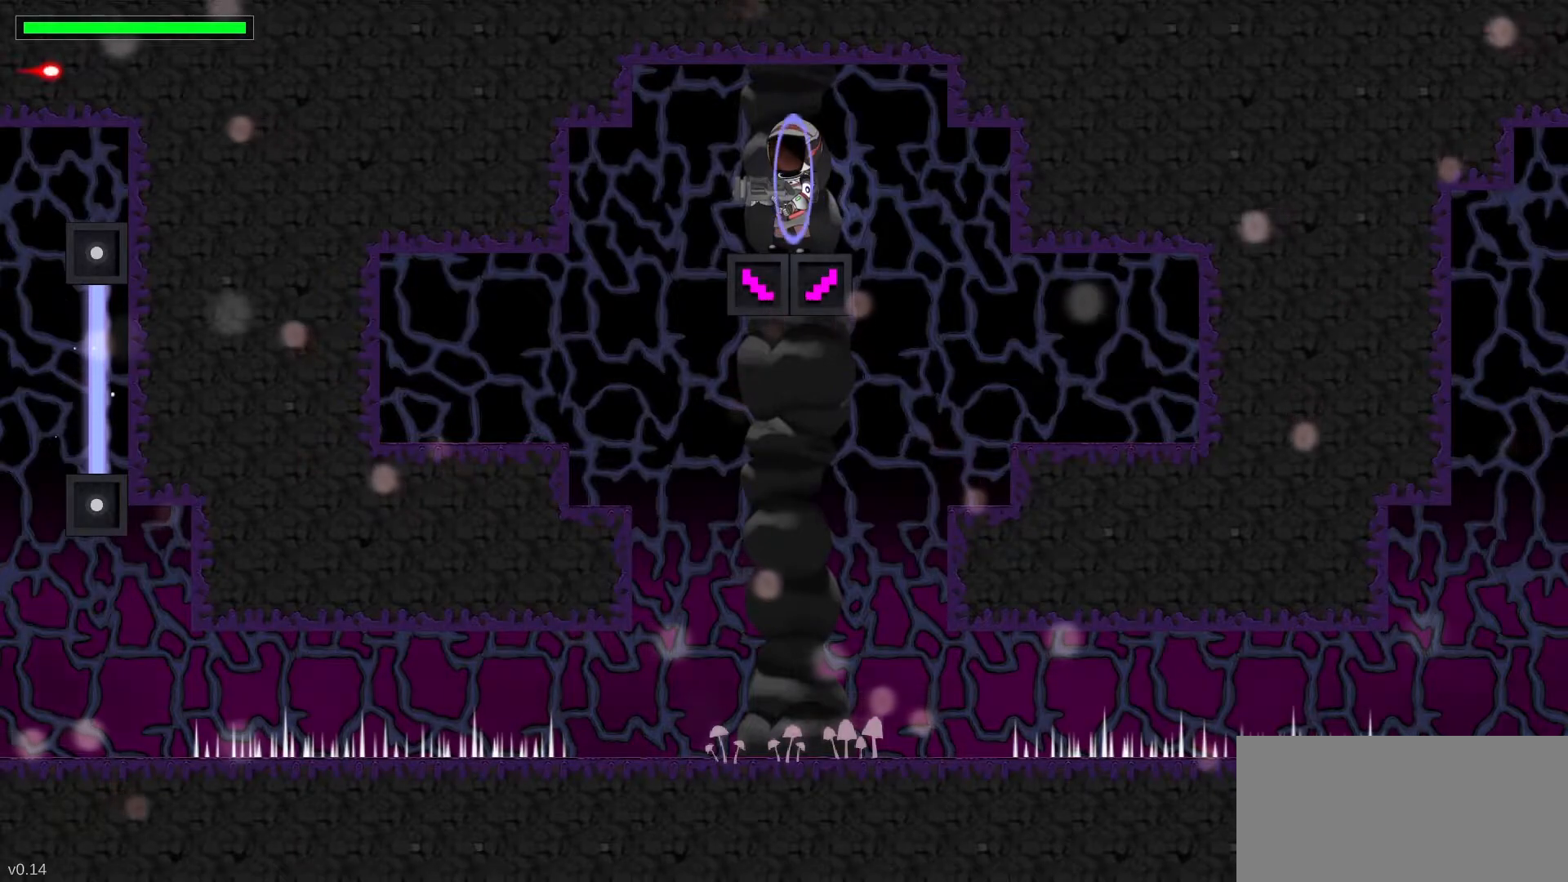
{"keys": [], "events": []}
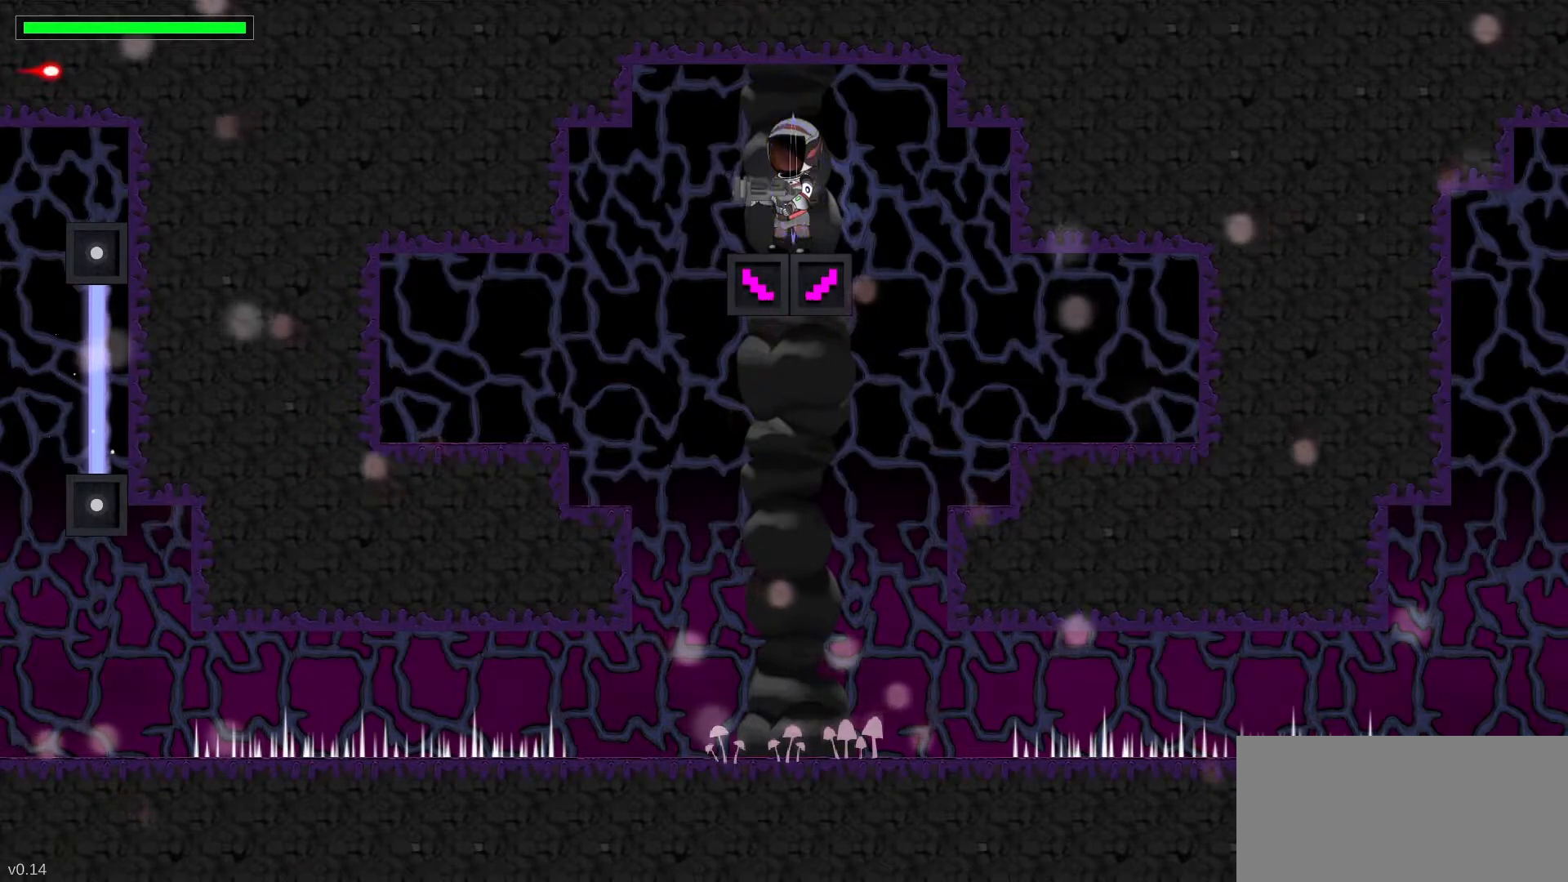
{"keys": [], "events": []}
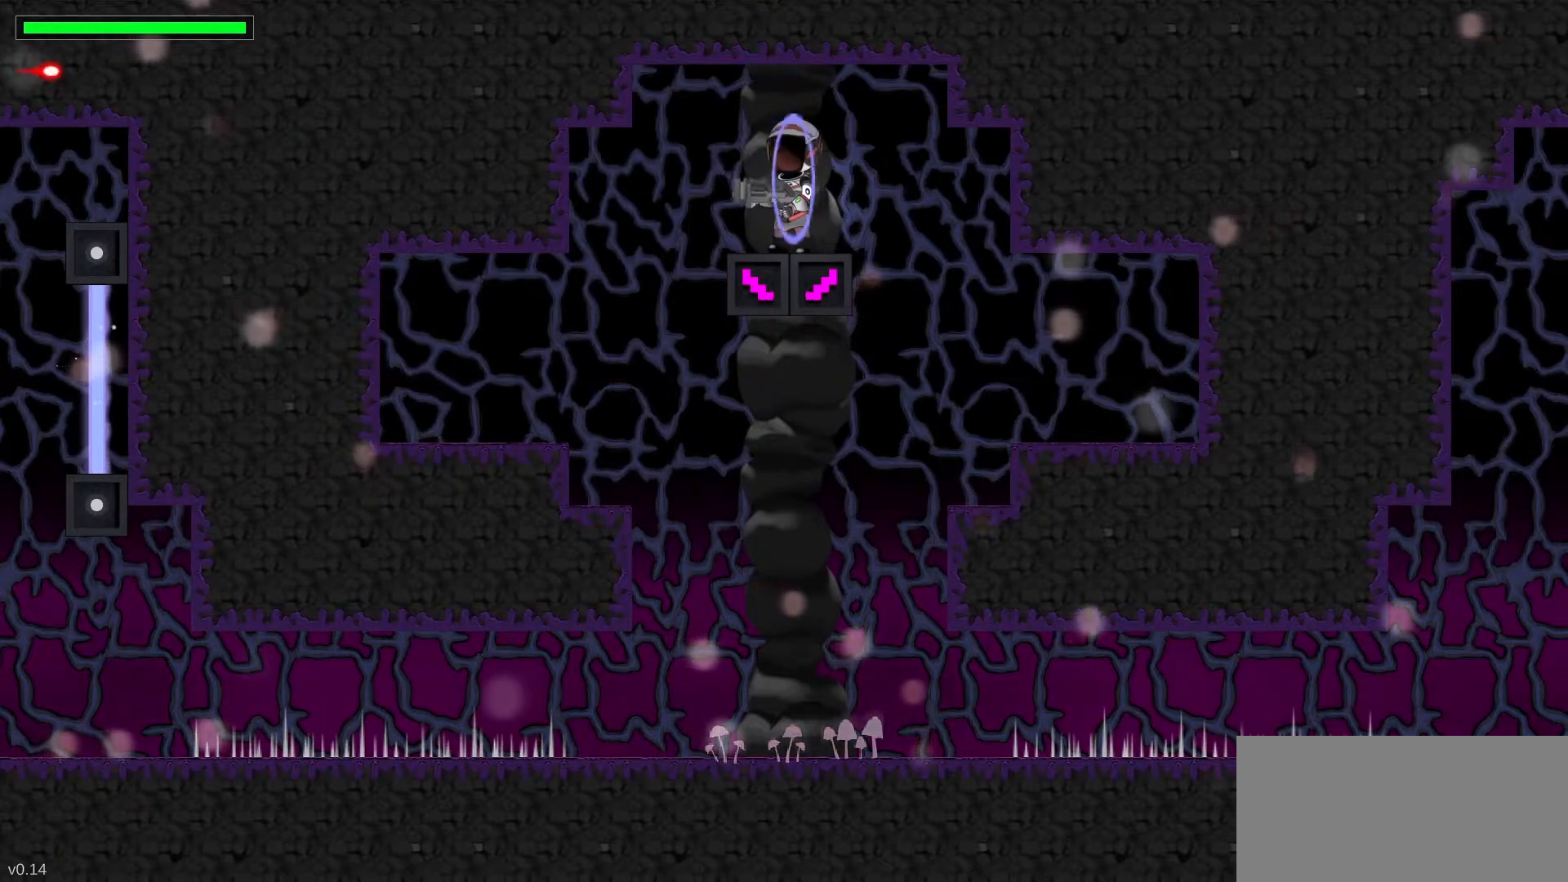
{"keys": [], "events": []}
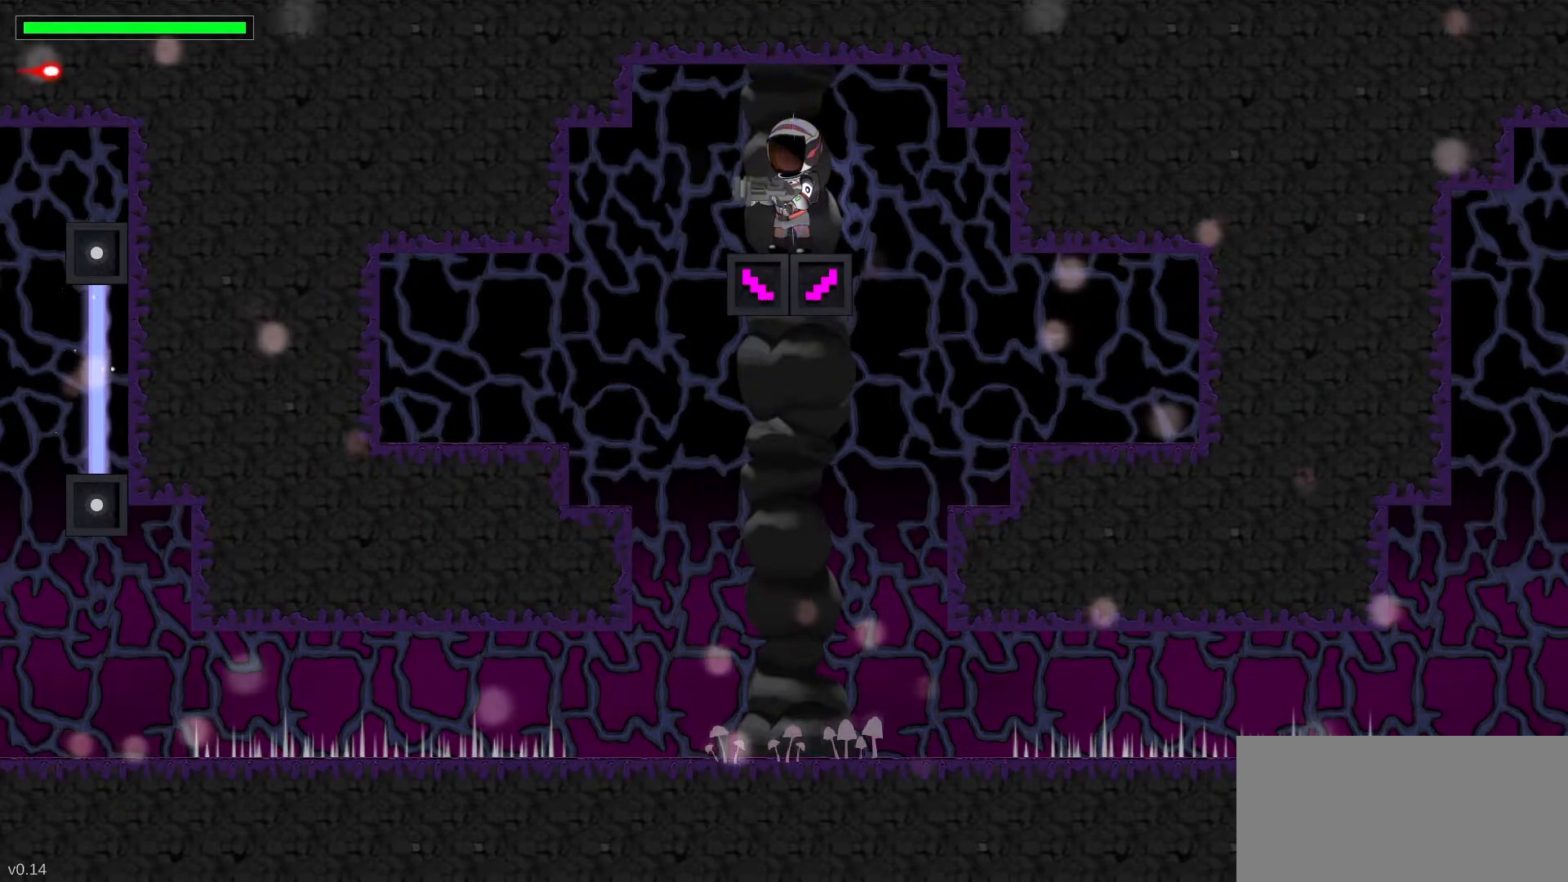
{"keys": [], "events": []}
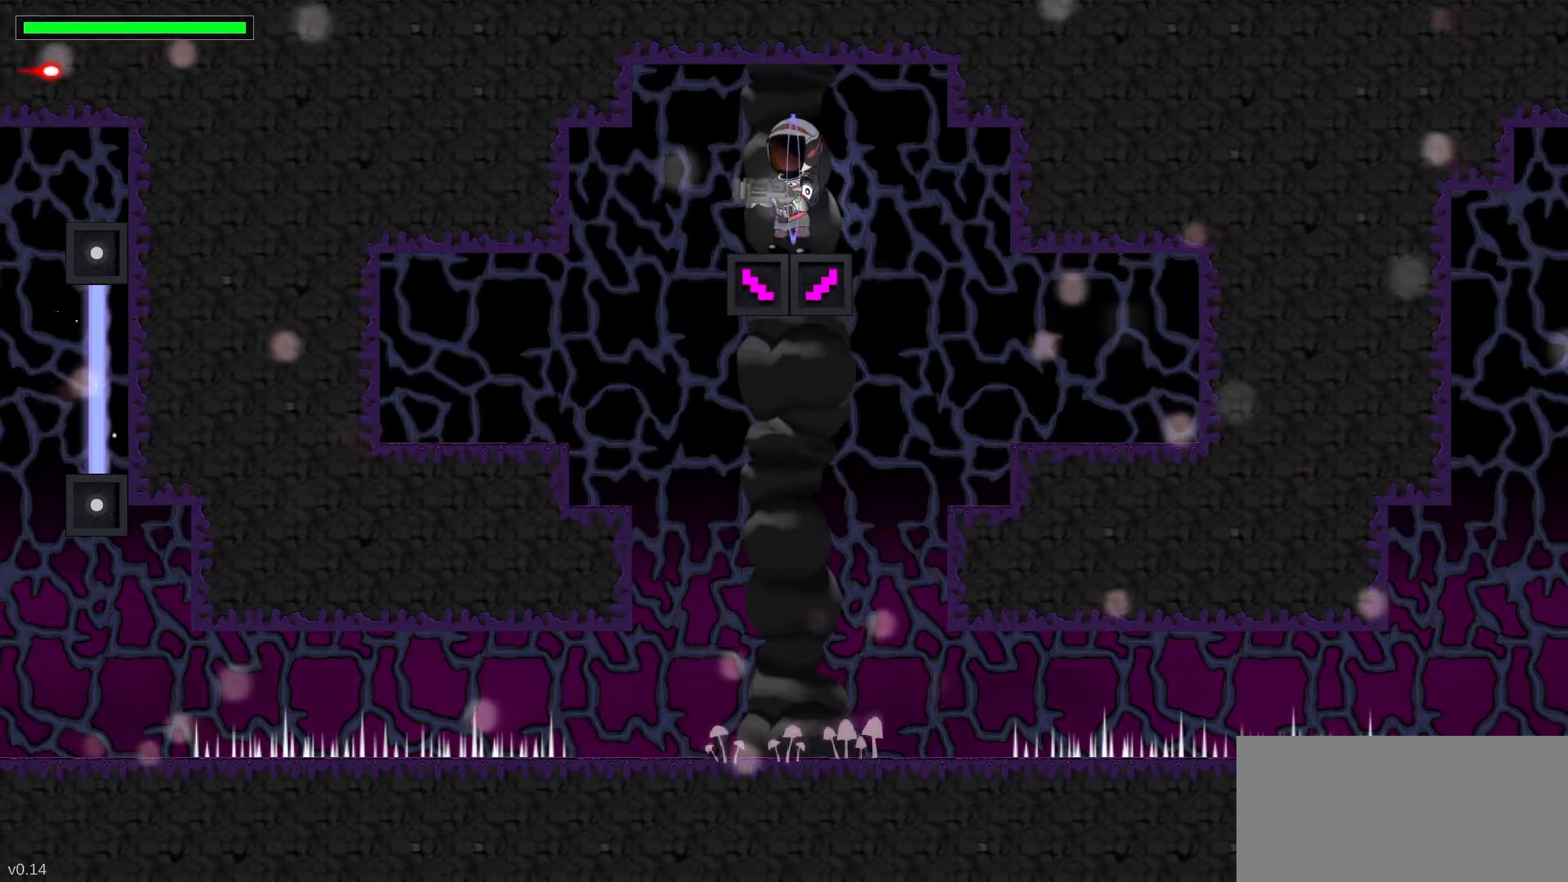
{"keys": [], "events": []}